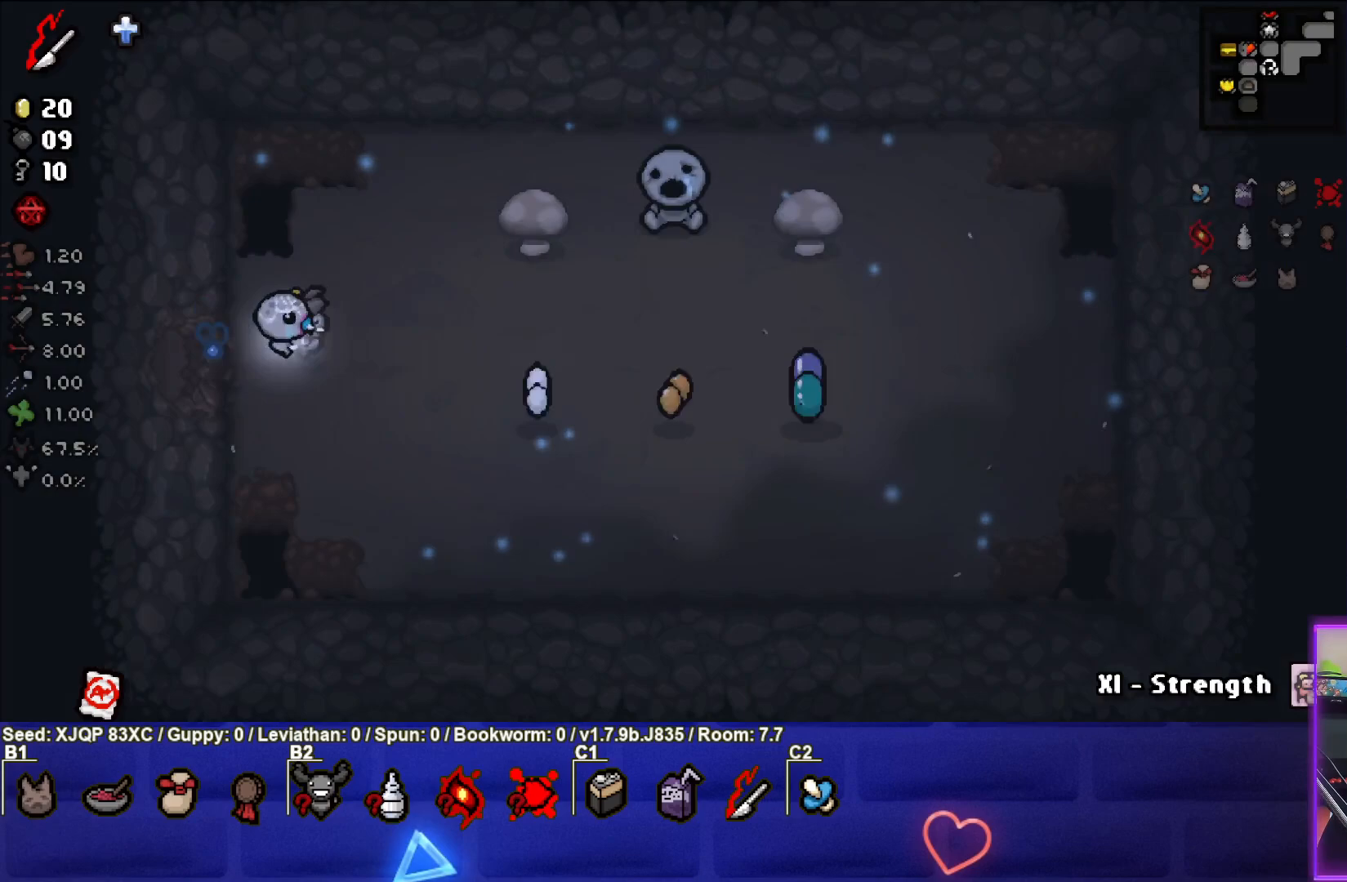
Gameplay with a controller (PlayStation layout); each line is a JSON object with the inputs held at the frame after it. "events" lists button and stick changes between this image and that frame as [ms after this image, input, new state], when the widget could be followed in between.
{"buttons": [], "left_stick": "right", "right_stick": "center", "events": []}
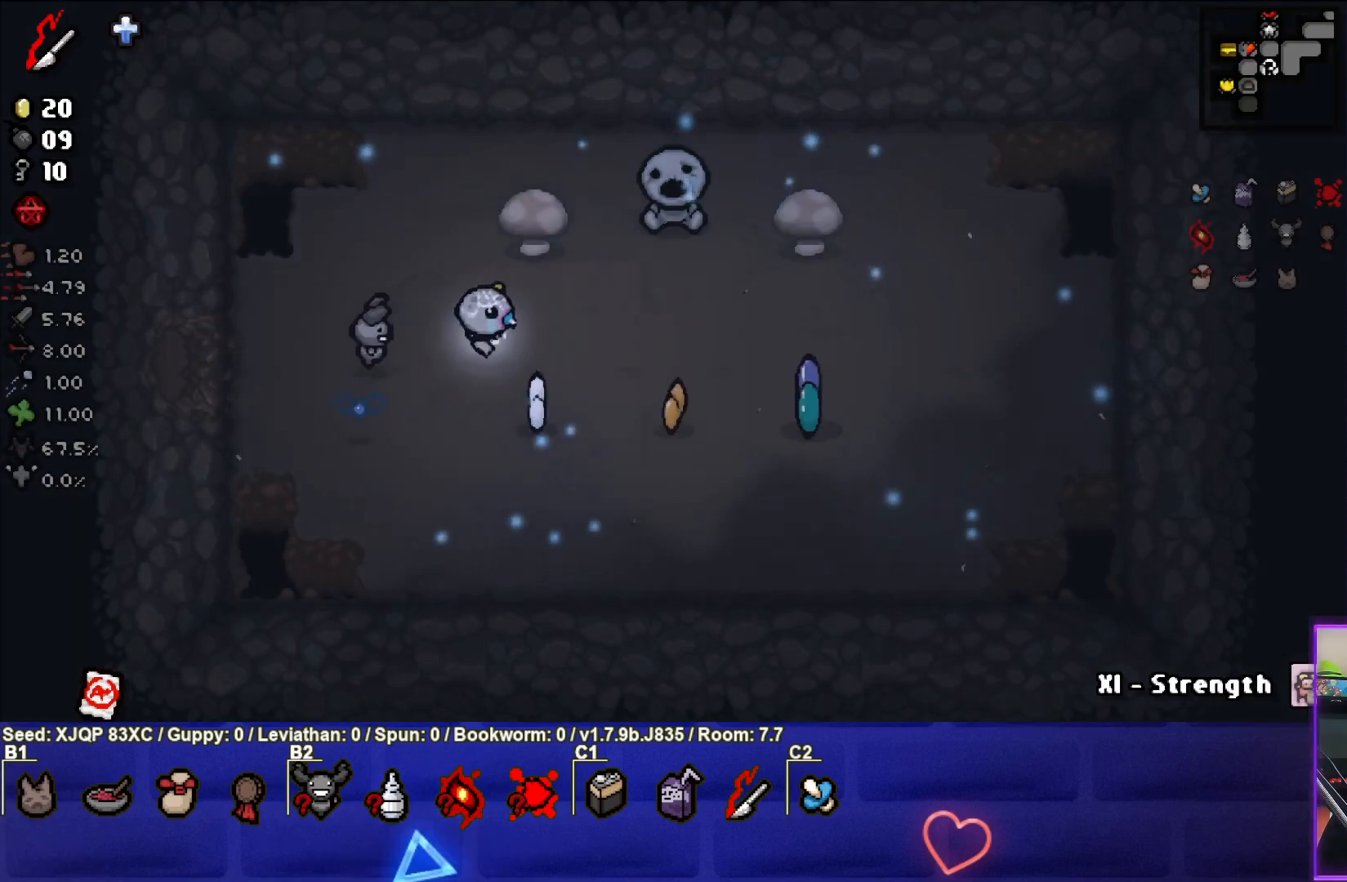
{"buttons": [], "left_stick": "center", "right_stick": "center", "events": [[150, "left_stick", "up-right"], [350, "left_stick", "center"]]}
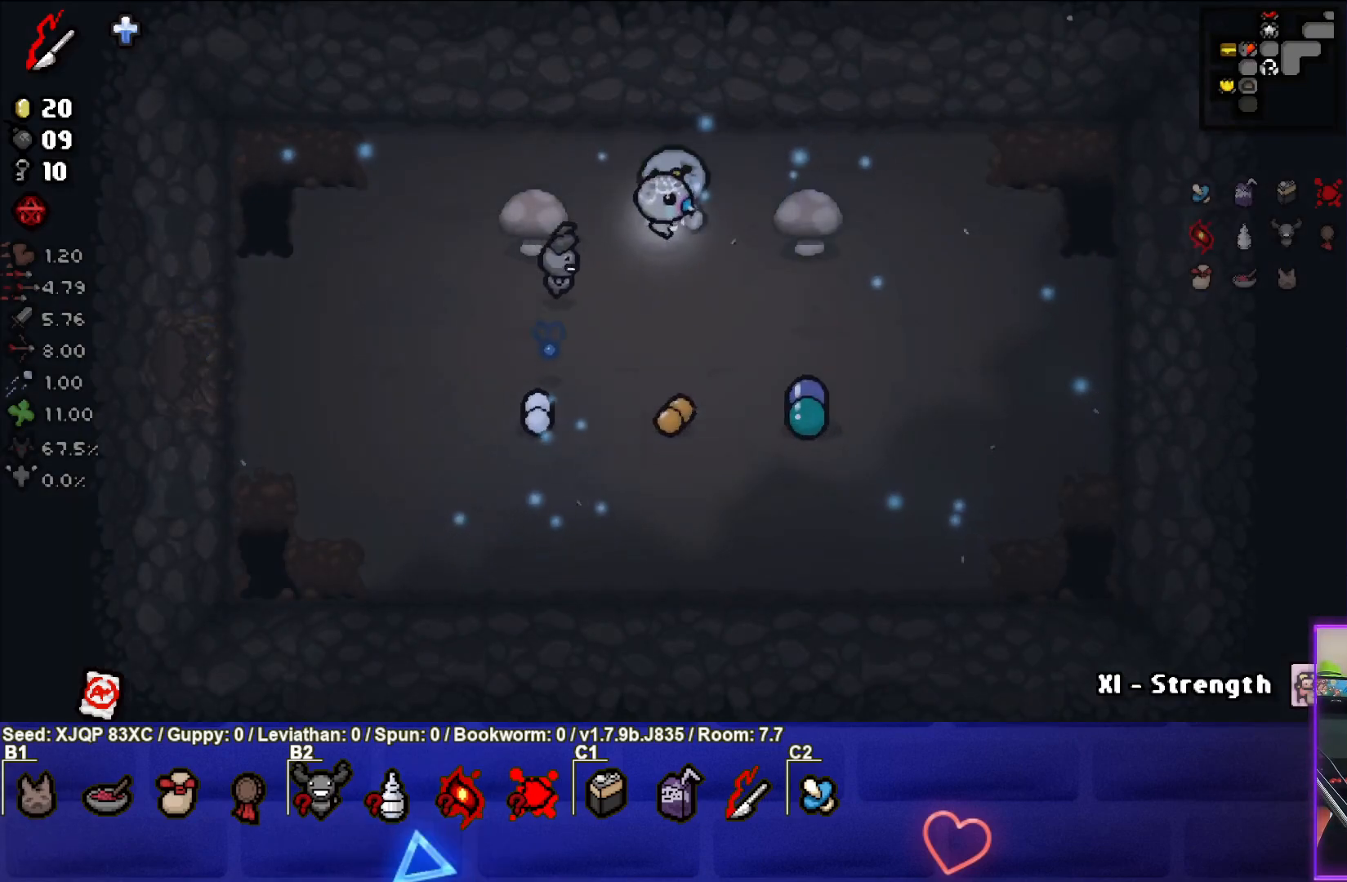
{"buttons": [], "left_stick": "down-right", "right_stick": "center", "events": [[33, "left_stick", "up-right"], [133, "left_stick", "center"], [217, "L1", "down"], [217, "left_stick", "down"], [317, "L1", "up"], [417, "left_stick", "down-right"]]}
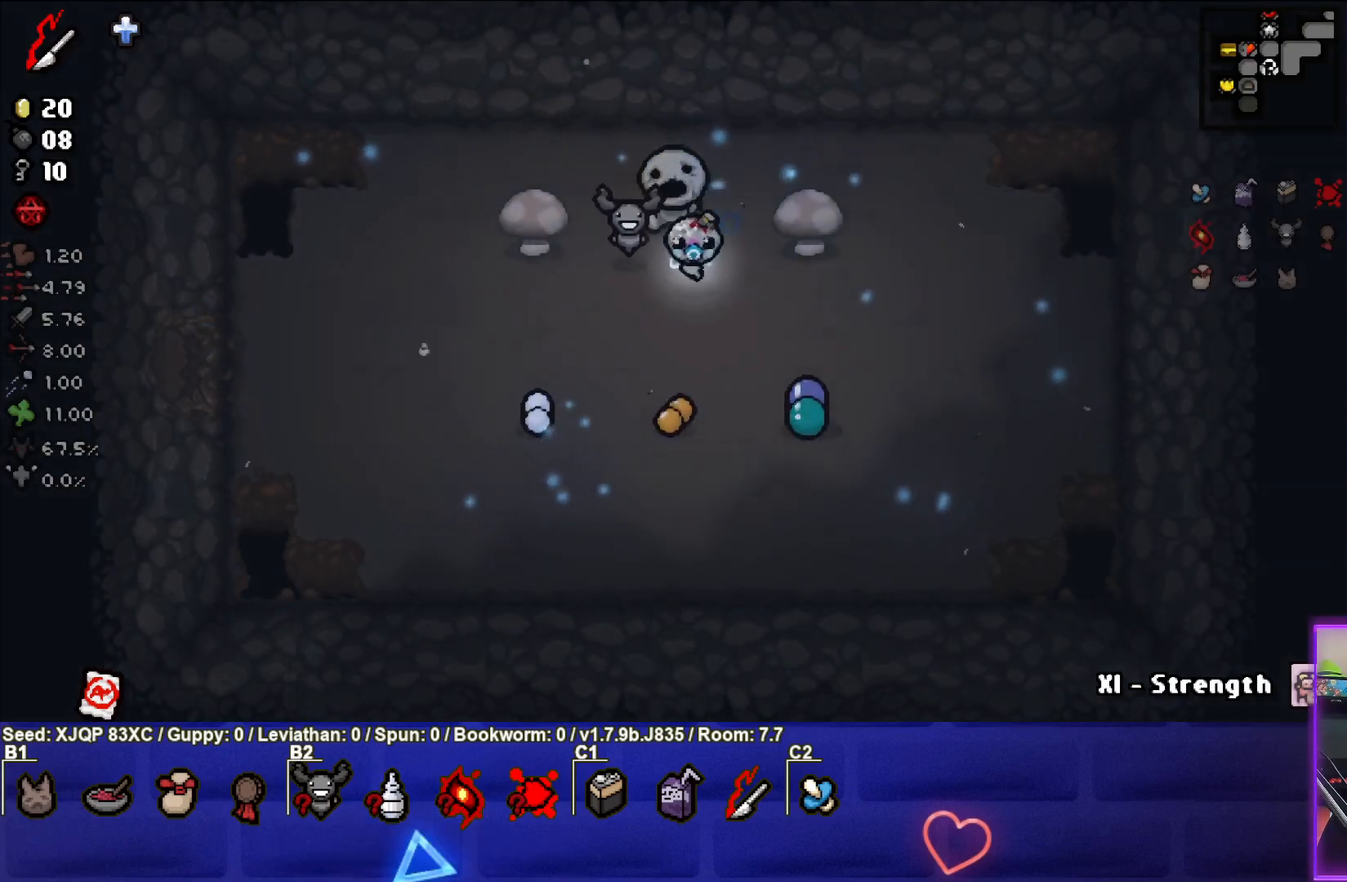
{"buttons": [], "left_stick": "center", "right_stick": "center", "events": [[417, "left_stick", "center"]]}
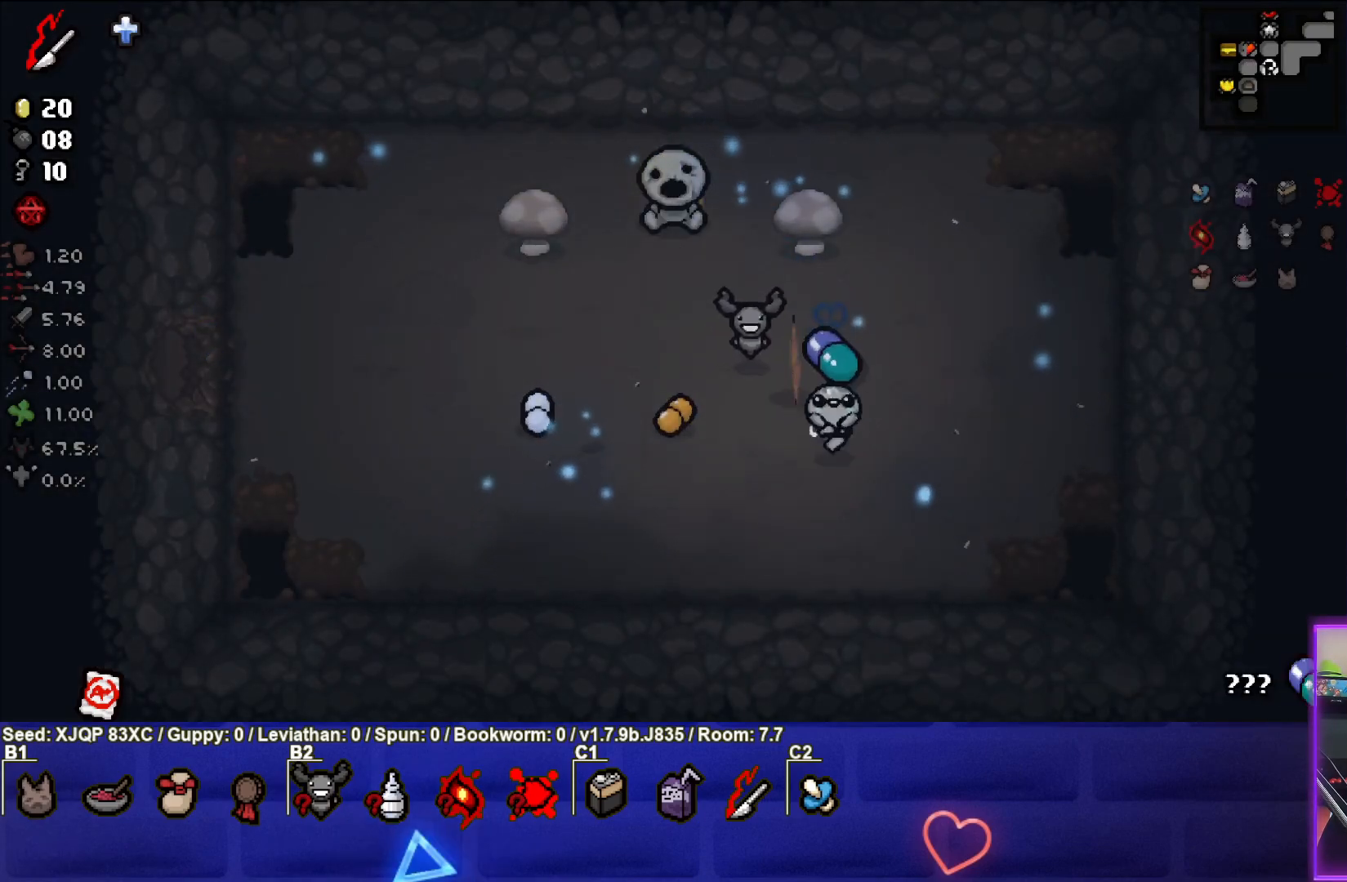
{"buttons": [], "left_stick": "center", "right_stick": "center", "events": [[50, "left_stick", "down-right"], [283, "left_stick", "center"]]}
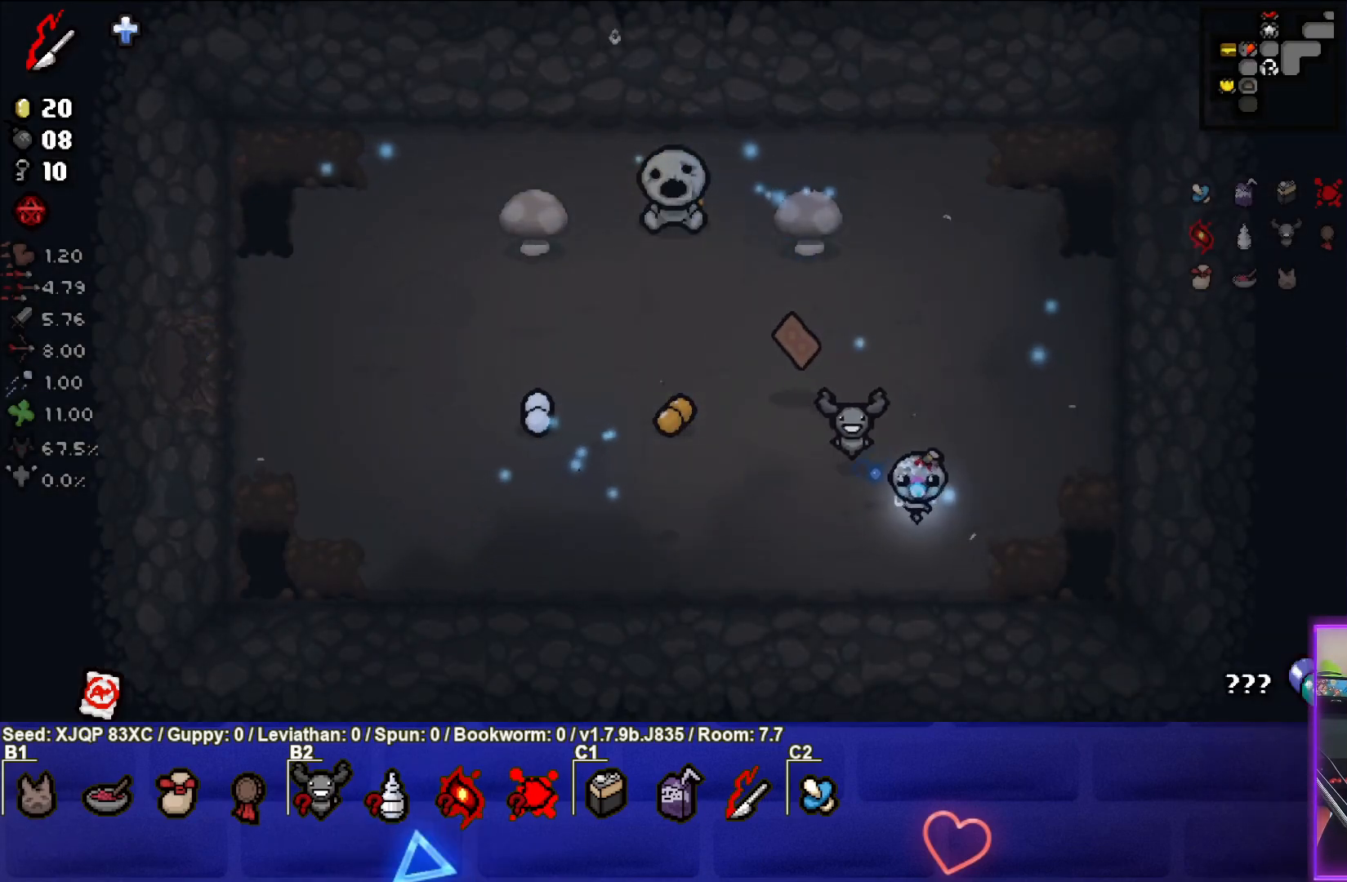
{"buttons": [], "left_stick": "up-right", "right_stick": "center", "events": [[400, "left_stick", "up-right"]]}
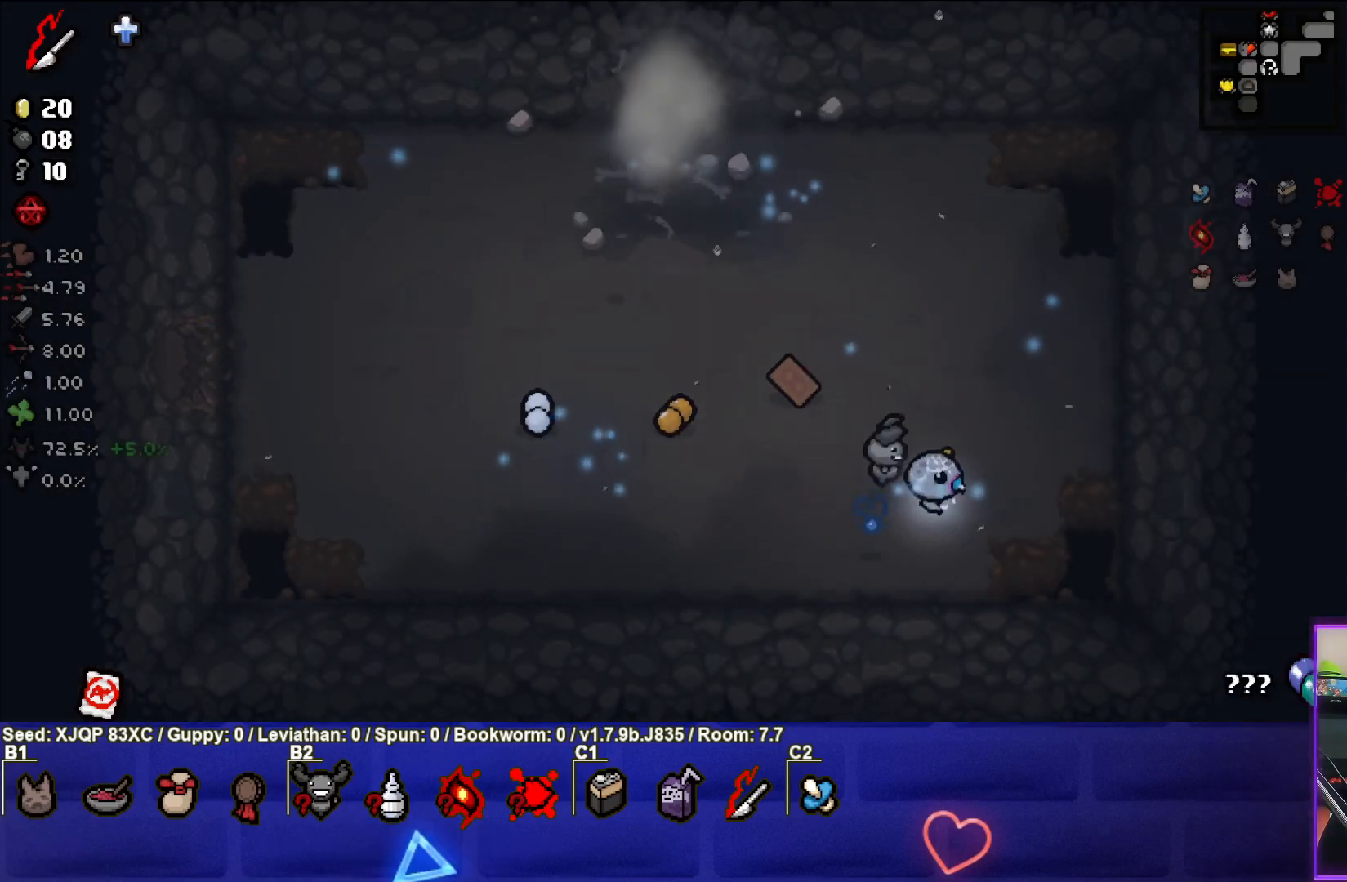
{"buttons": [], "left_stick": "center", "right_stick": "center", "events": [[217, "left_stick", "up"], [483, "left_stick", "center"]]}
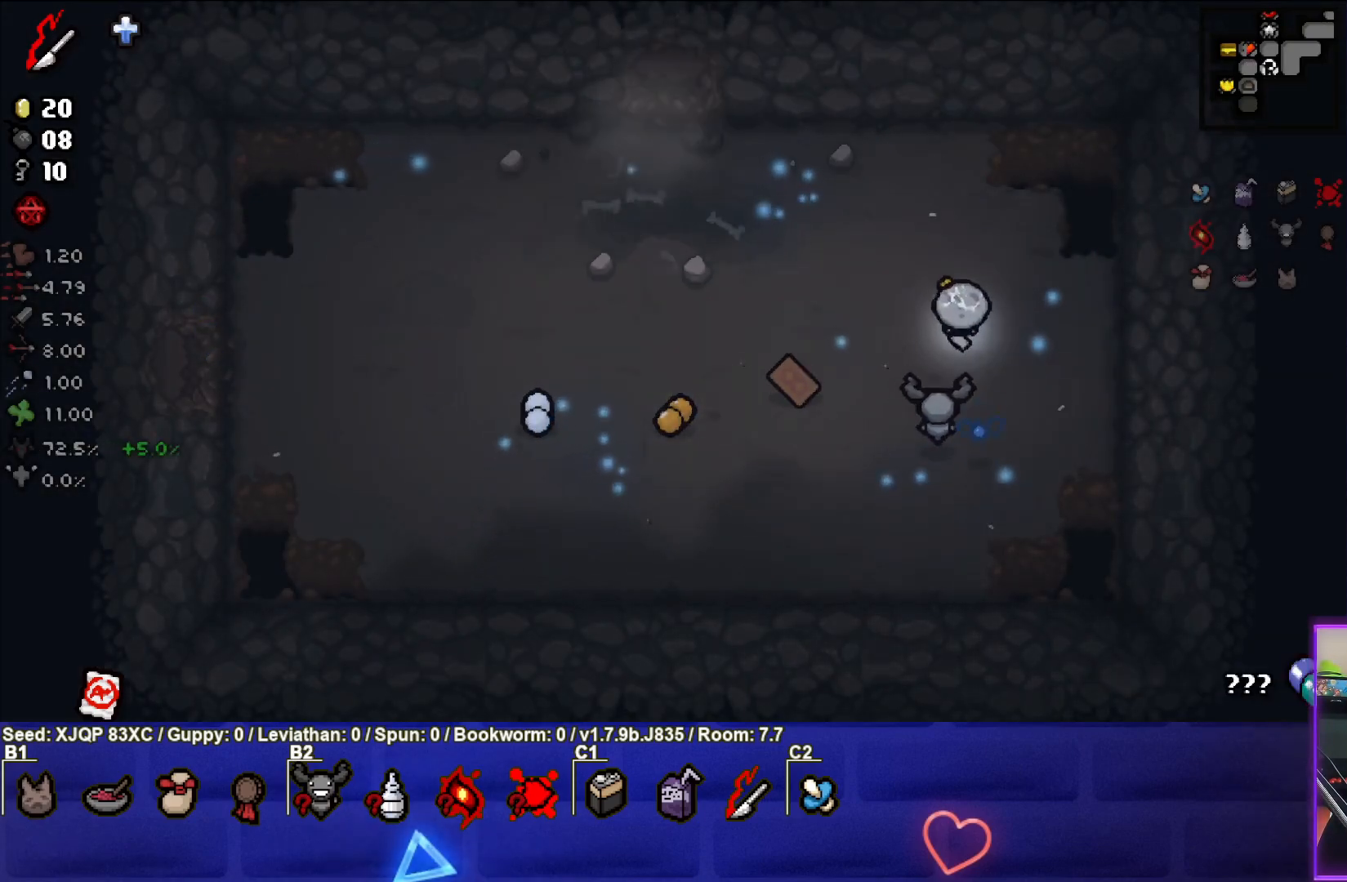
{"buttons": ["R1"], "left_stick": "left", "right_stick": "center", "events": [[133, "left_stick", "left"], [450, "R1", "down"]]}
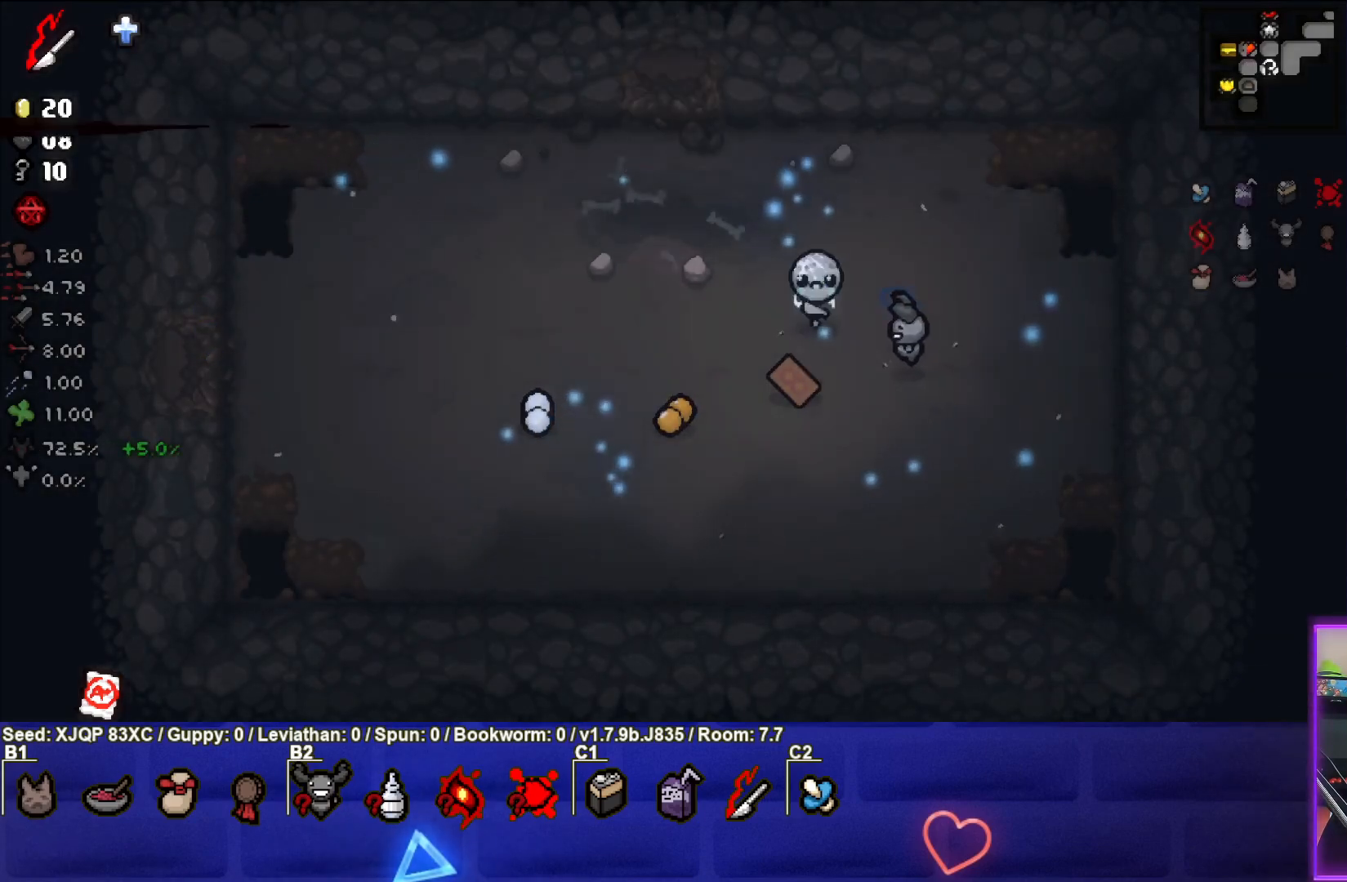
{"buttons": [], "left_stick": "center", "right_stick": "center", "events": [[67, "R1", "up"], [500, "left_stick", "center"]]}
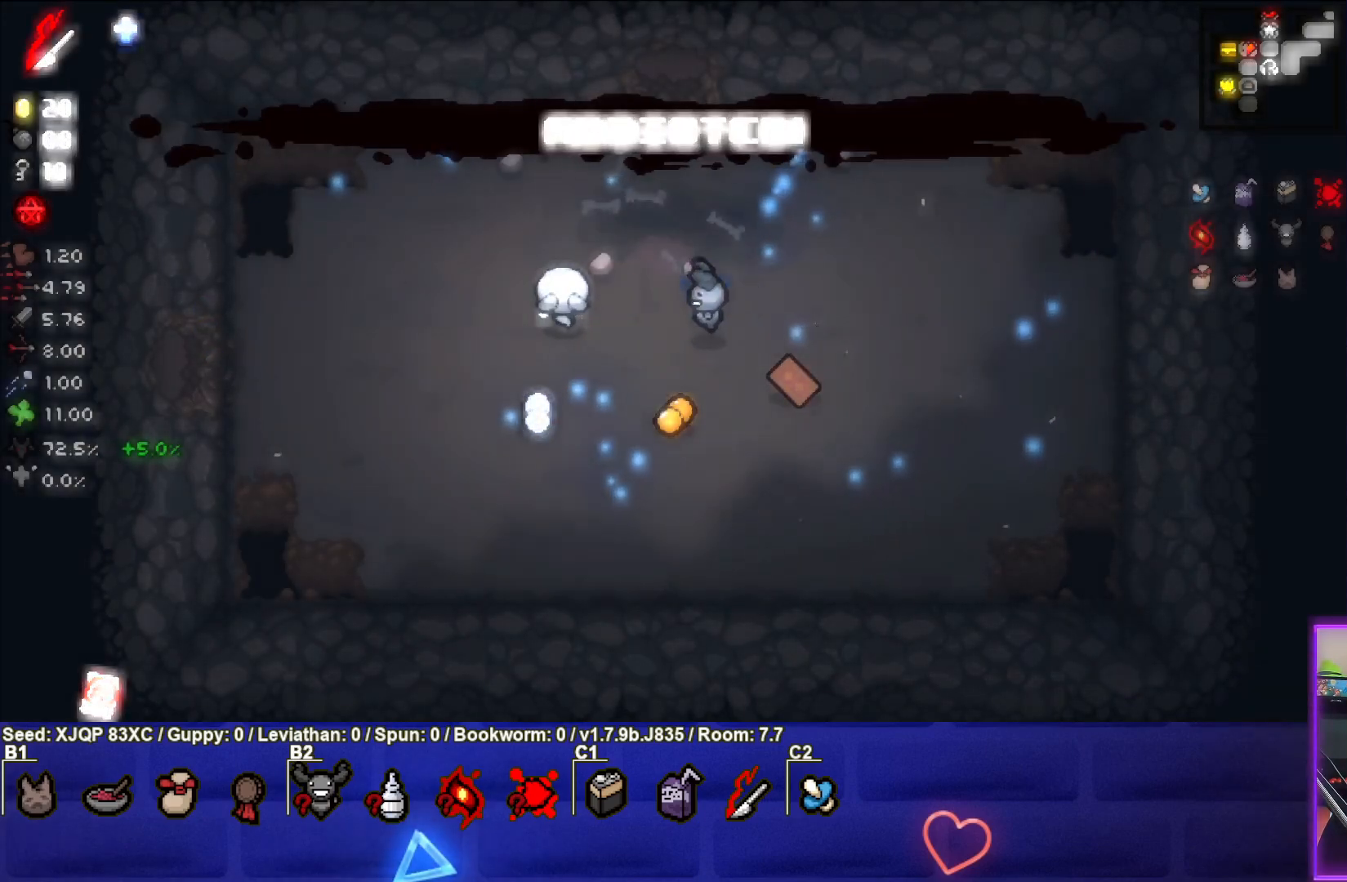
{"buttons": [], "left_stick": "down-right", "right_stick": "center", "events": [[50, "left_stick", "right"], [433, "left_stick", "down-right"]]}
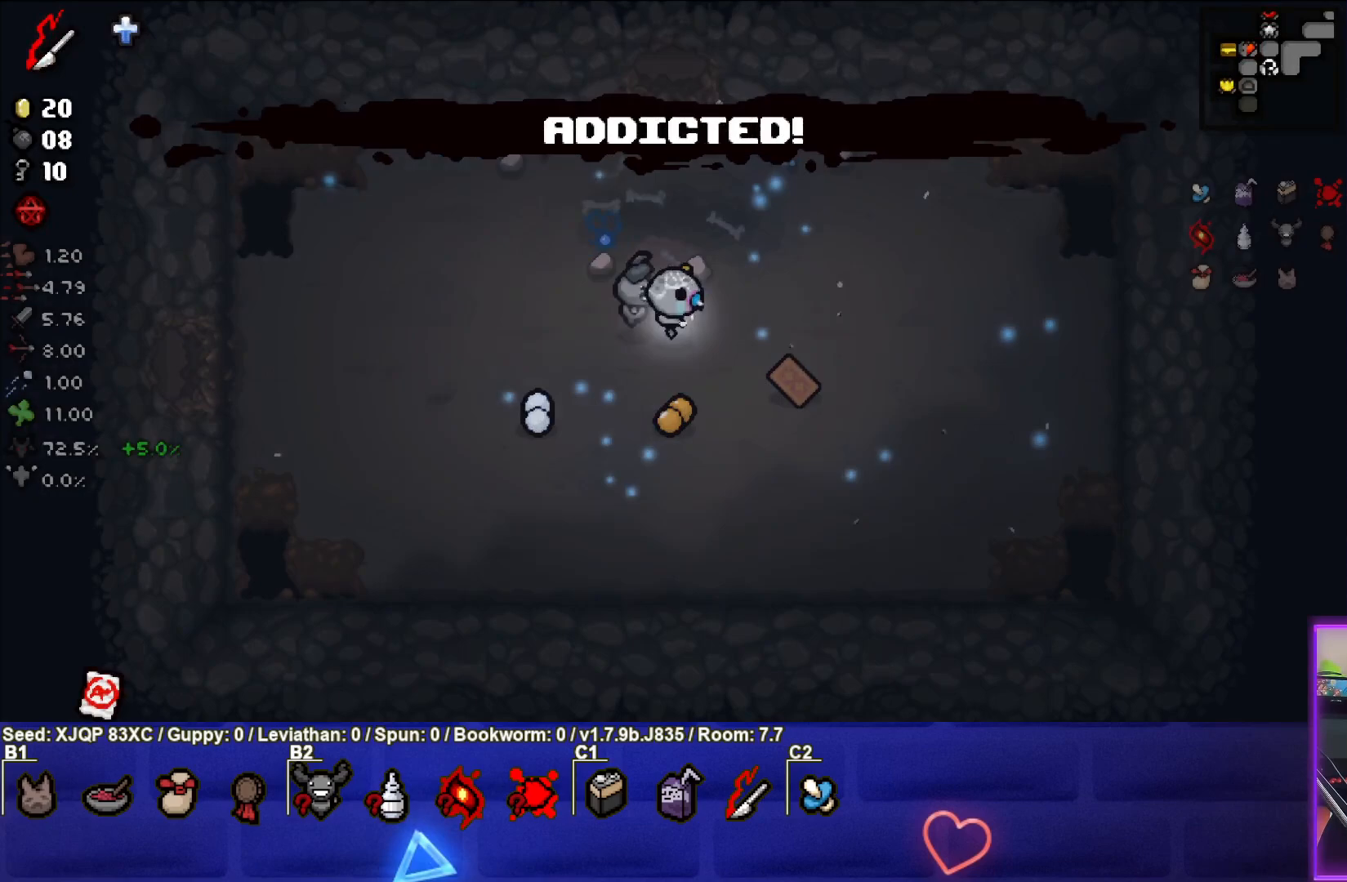
{"buttons": [], "left_stick": "up-left", "right_stick": "center", "events": [[300, "left_stick", "up"], [417, "left_stick", "up-left"]]}
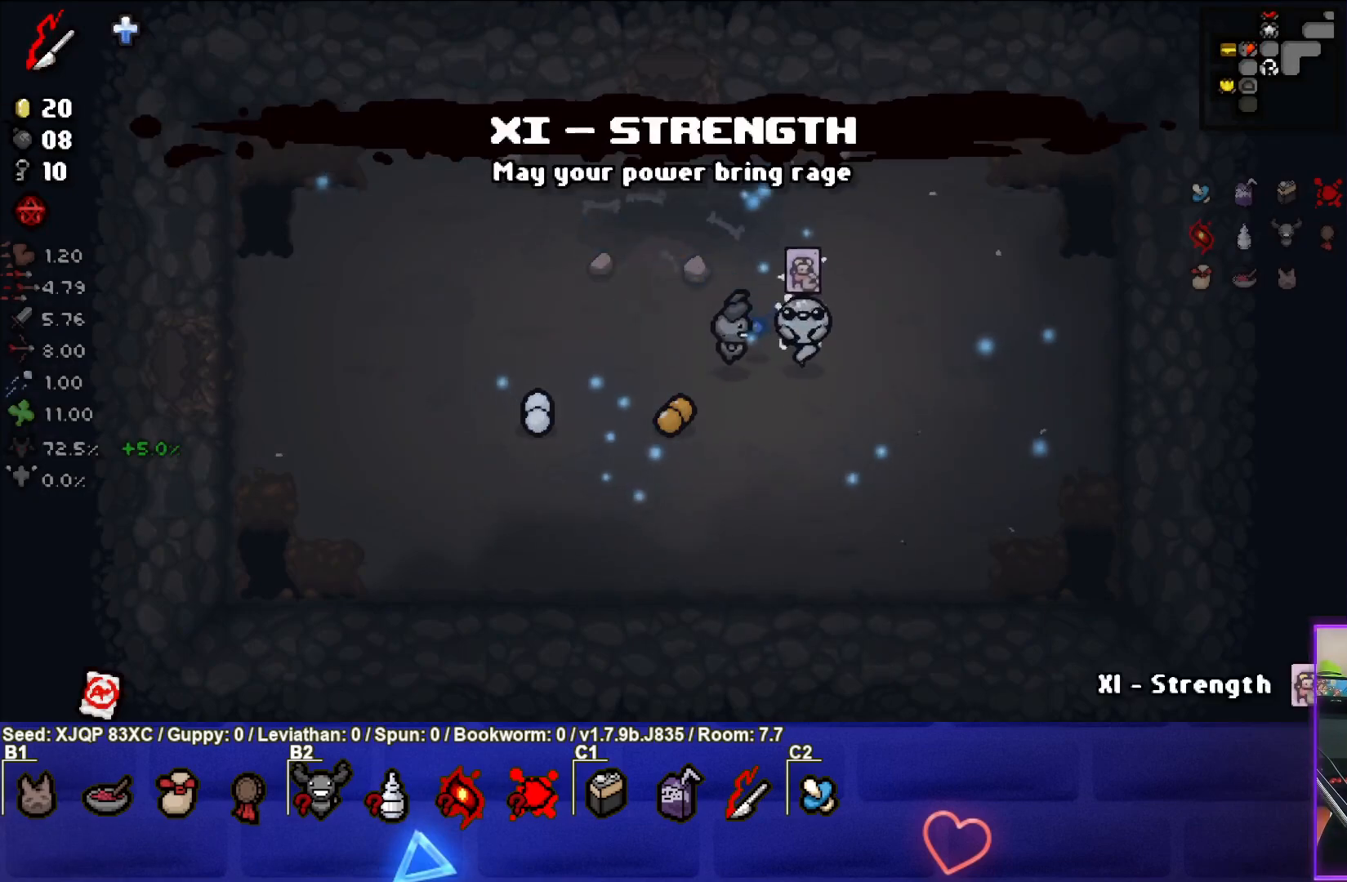
{"buttons": [], "left_stick": "left", "right_stick": "center", "events": [[50, "left_stick", "left"]]}
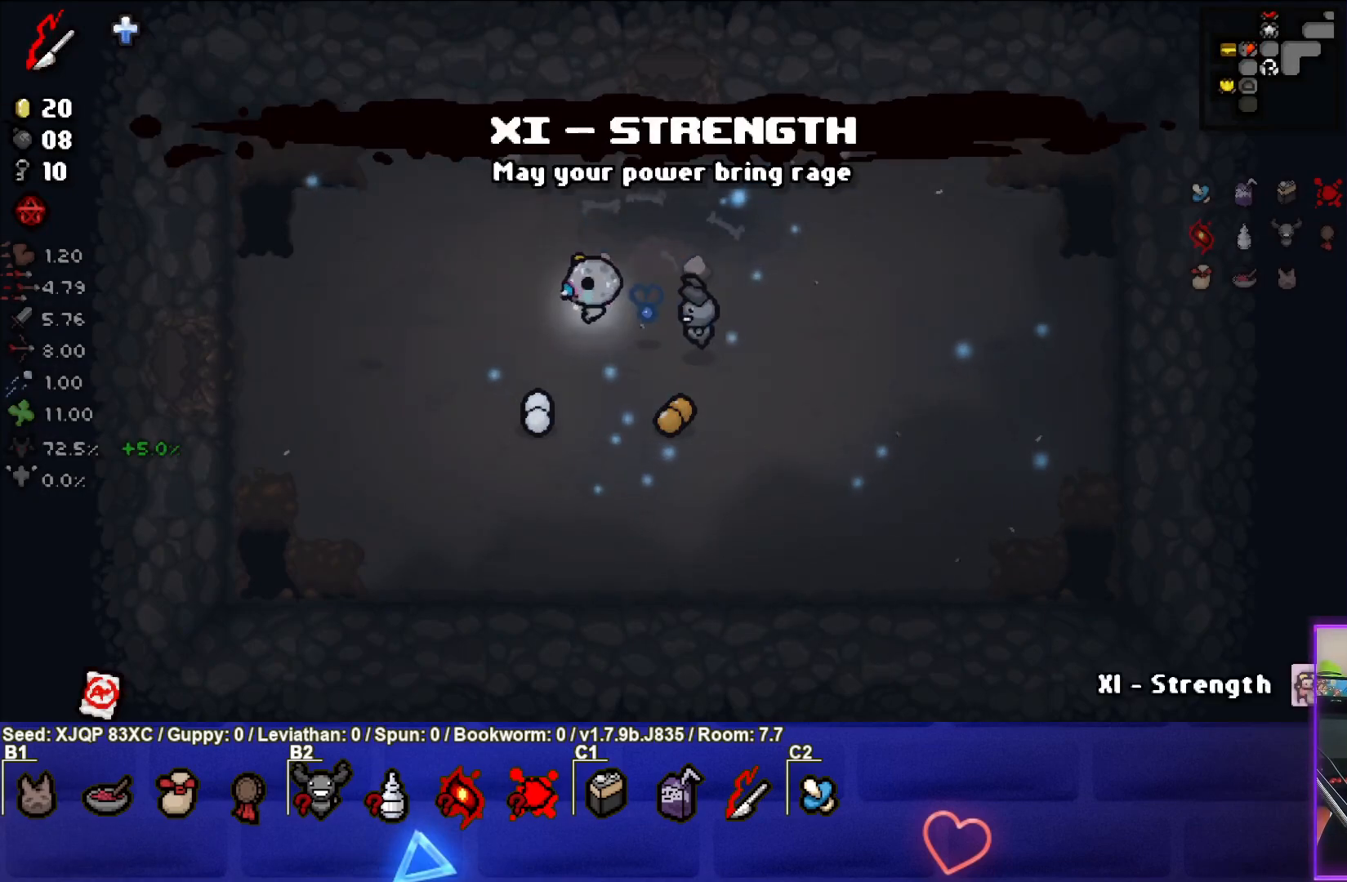
{"buttons": [], "left_stick": "left", "right_stick": "center", "events": []}
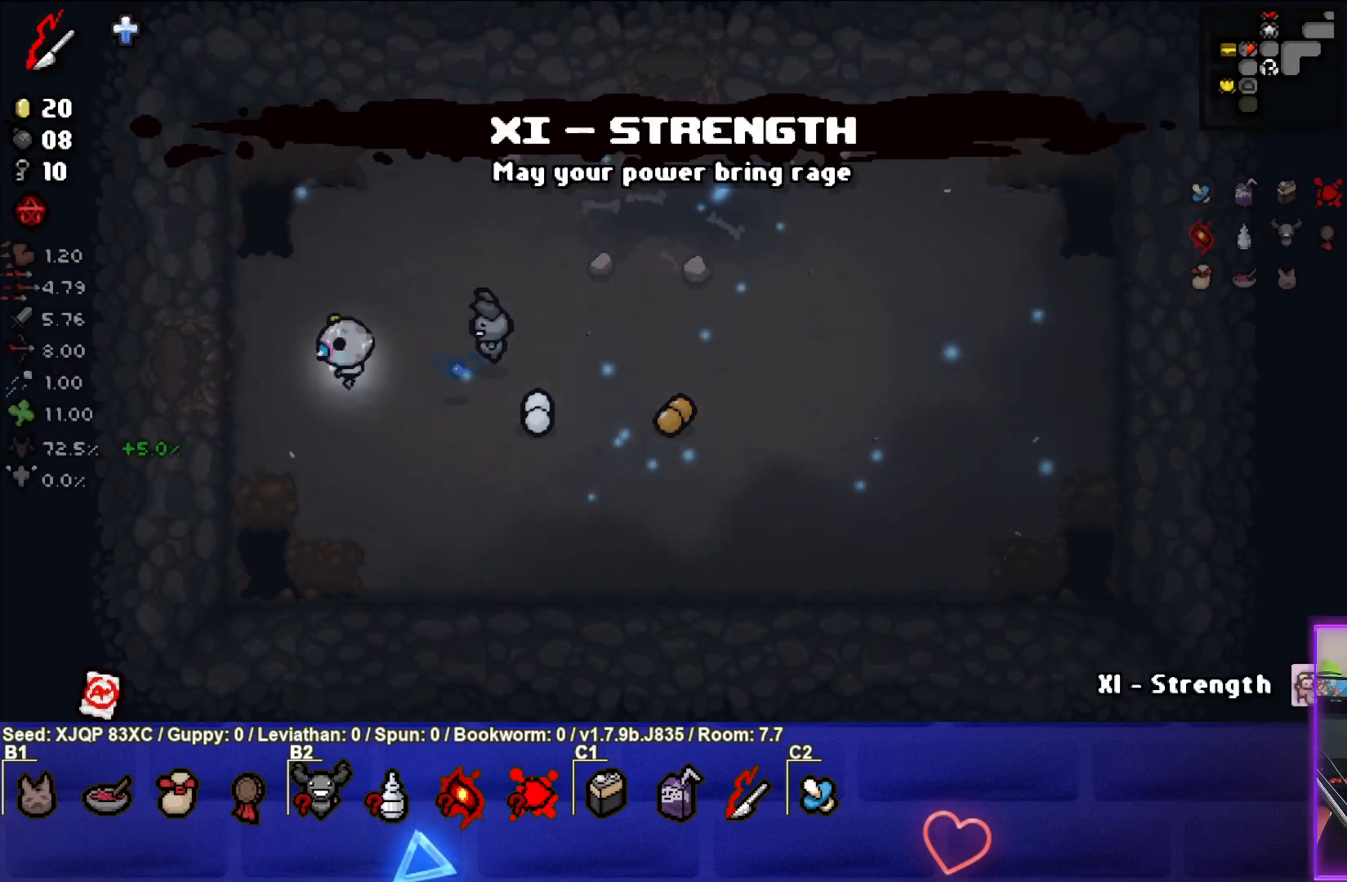
{"buttons": [], "left_stick": "left", "right_stick": "center", "events": []}
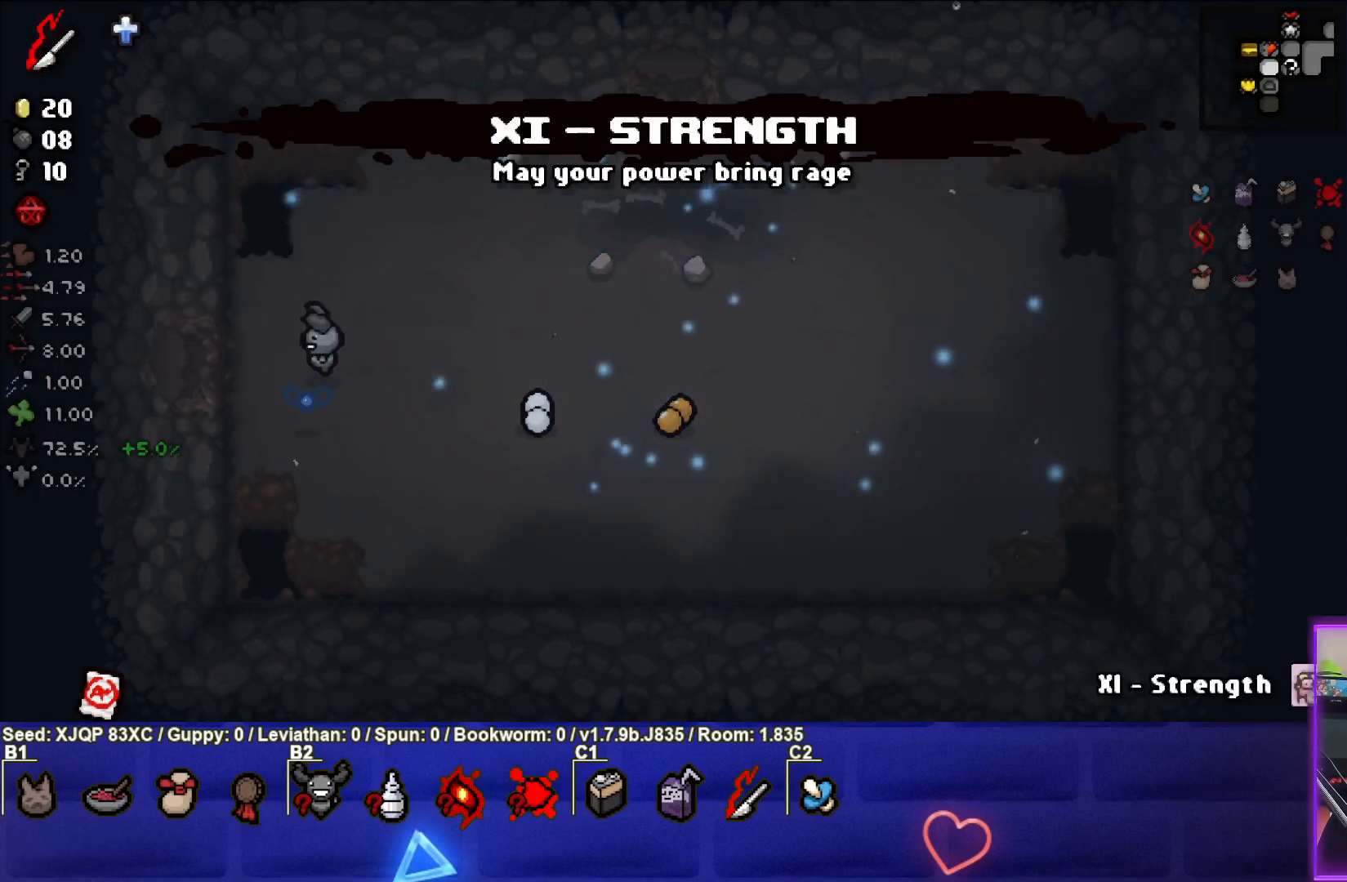
{"buttons": [], "left_stick": "down-left", "right_stick": "center", "events": [[17, "left_stick", "center"], [183, "left_stick", "left"], [317, "left_stick", "down-left"]]}
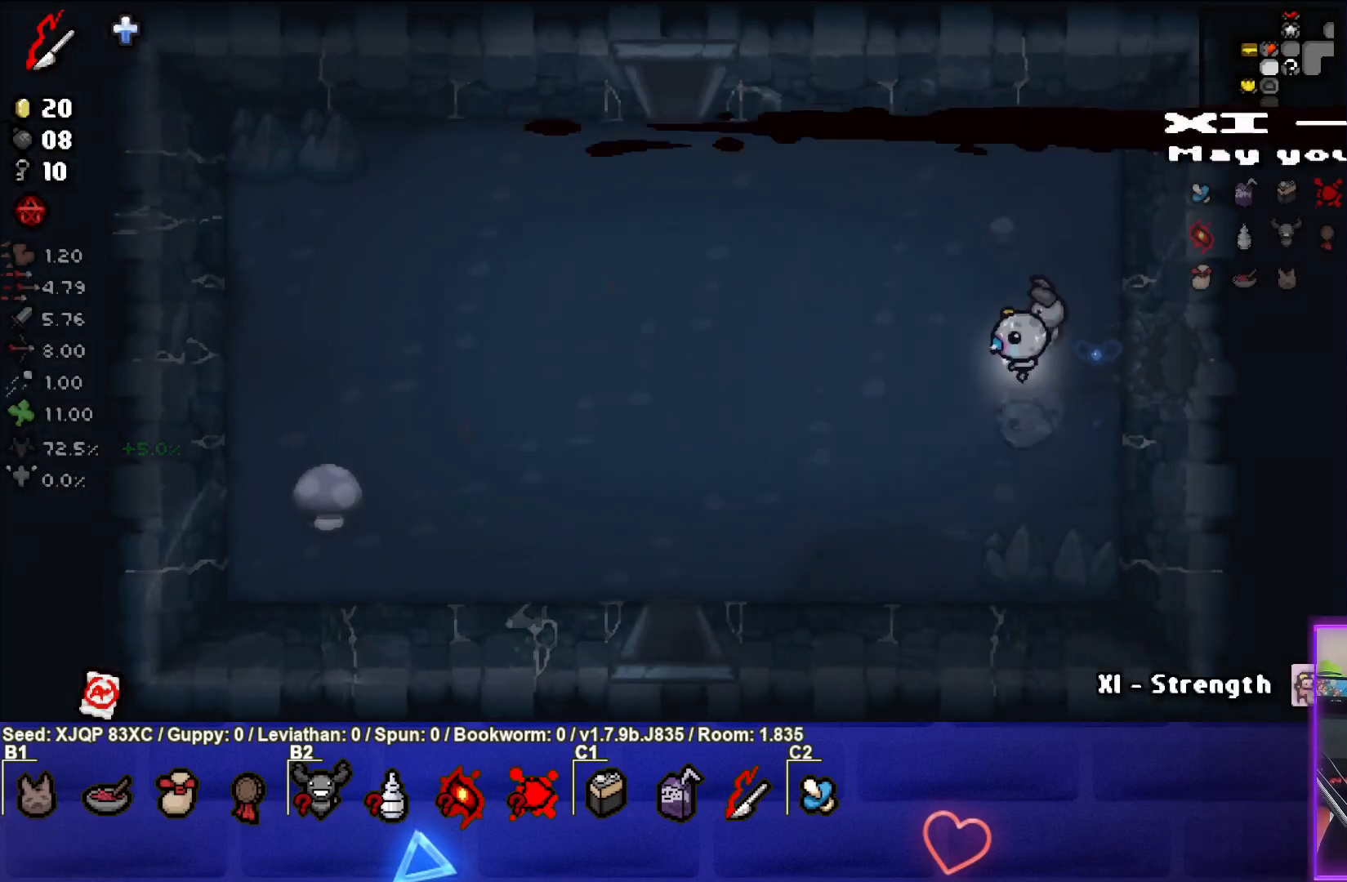
{"buttons": [], "left_stick": "down-left", "right_stick": "center", "events": []}
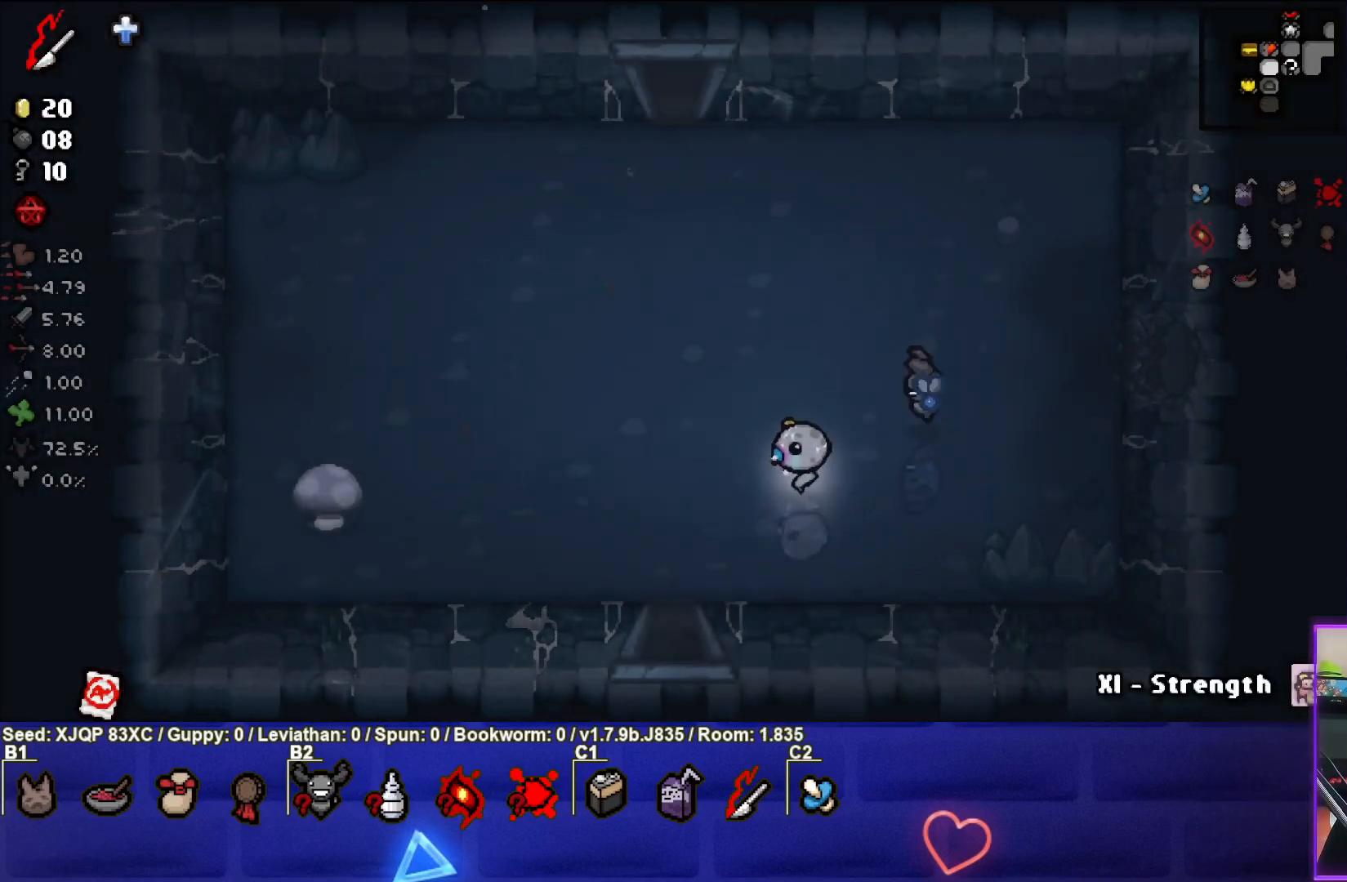
{"buttons": [], "left_stick": "down", "right_stick": "center", "events": [[333, "left_stick", "down"]]}
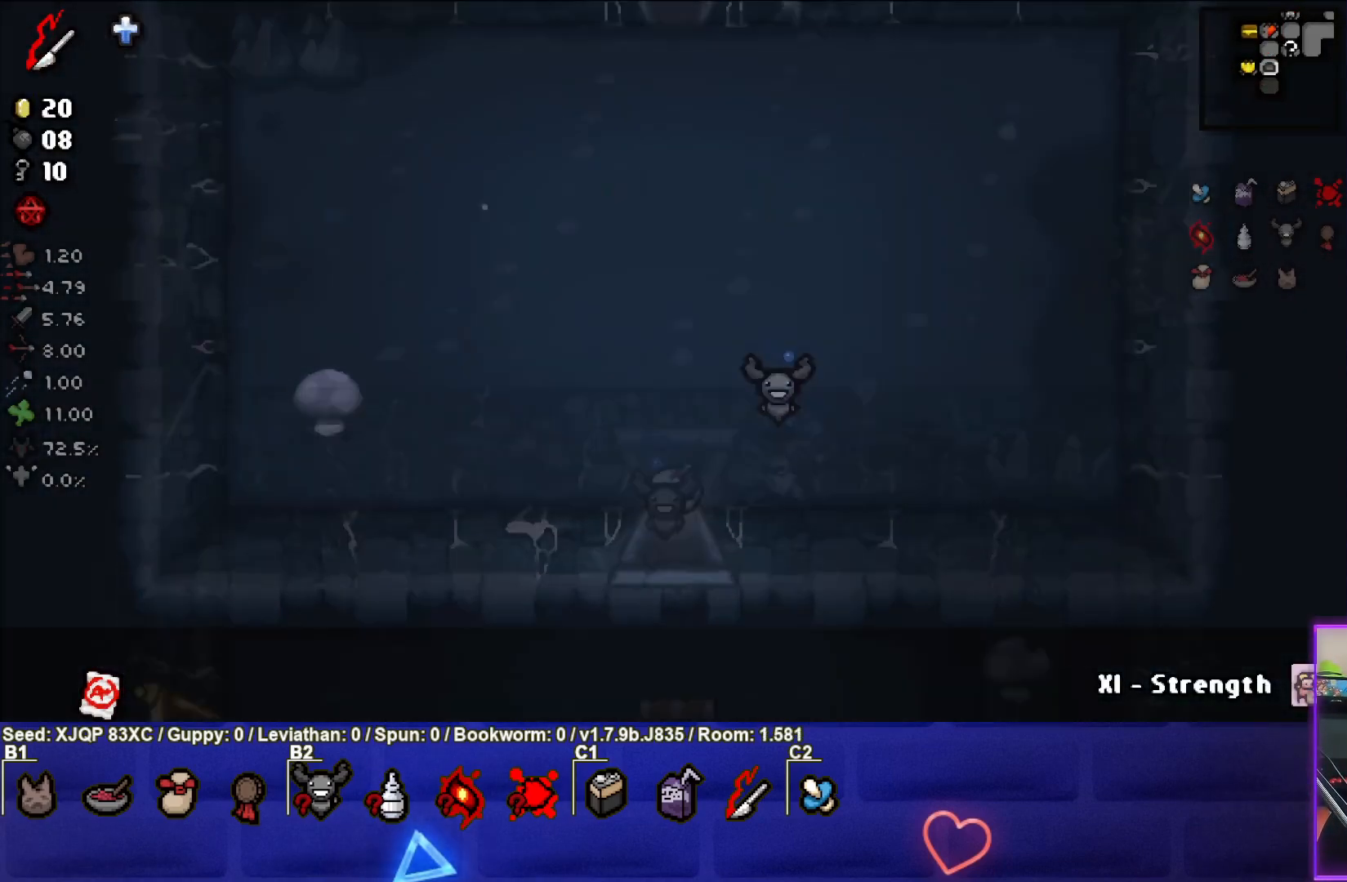
{"buttons": [], "left_stick": "down-left", "right_stick": "center", "events": [[50, "left_stick", "center"], [300, "left_stick", "down-left"]]}
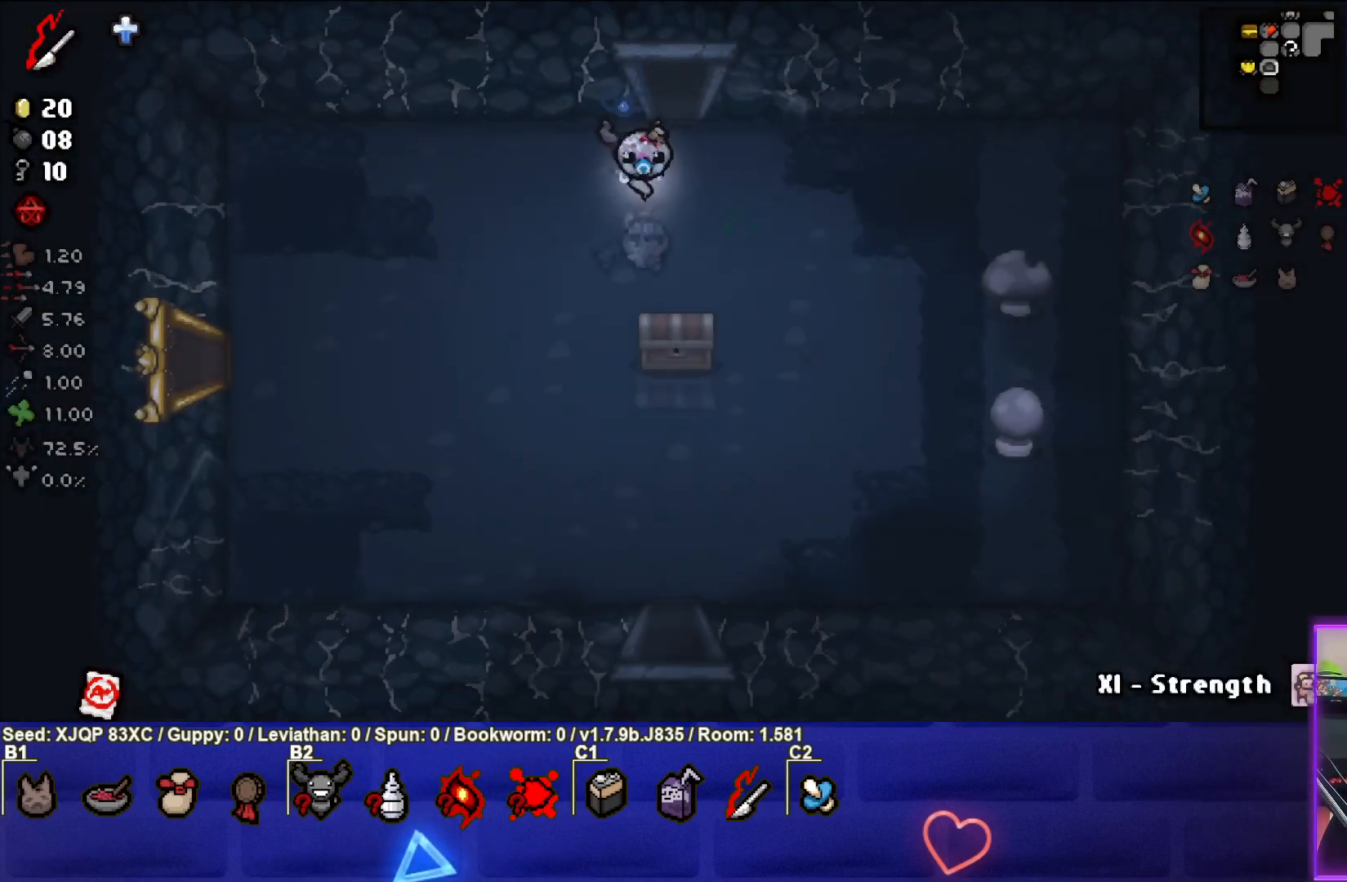
{"buttons": [], "left_stick": "down-left", "right_stick": "center", "events": [[17, "left_stick", "down"], [417, "left_stick", "down-left"]]}
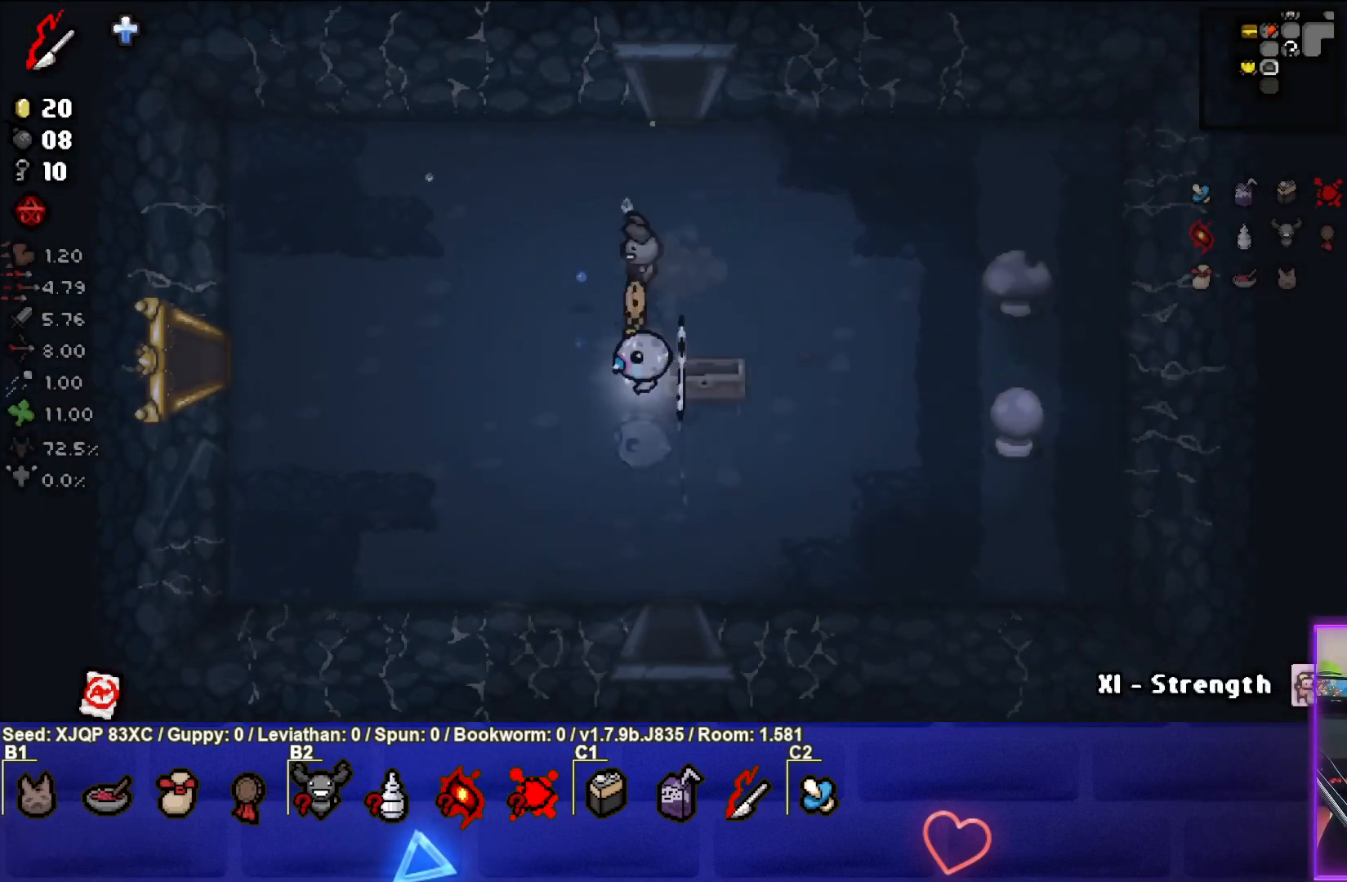
{"buttons": [], "left_stick": "up", "right_stick": "center", "events": [[133, "left_stick", "center"], [333, "left_stick", "up"]]}
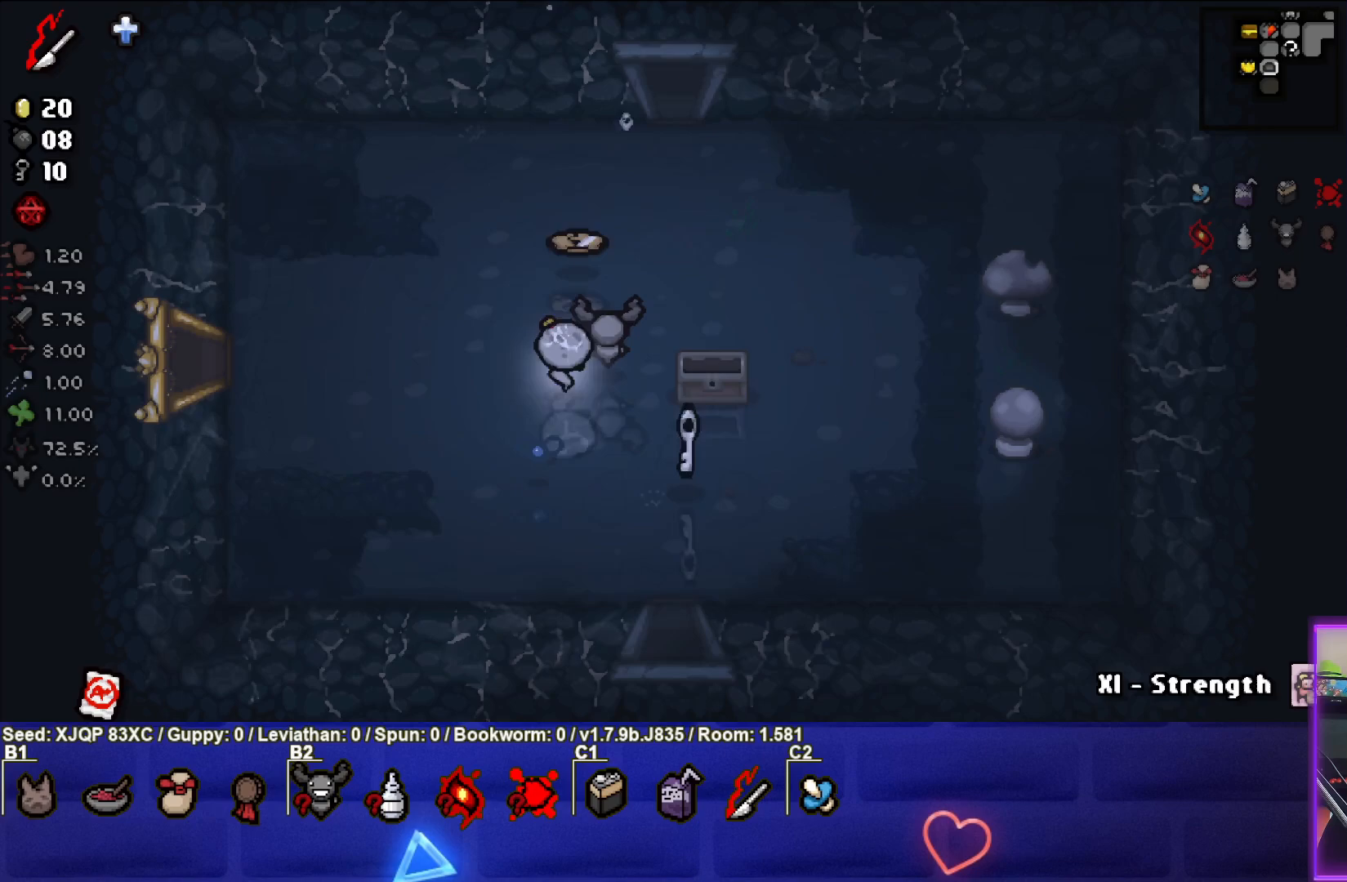
{"buttons": [], "left_stick": "down-right", "right_stick": "center", "events": [[300, "left_stick", "down-right"]]}
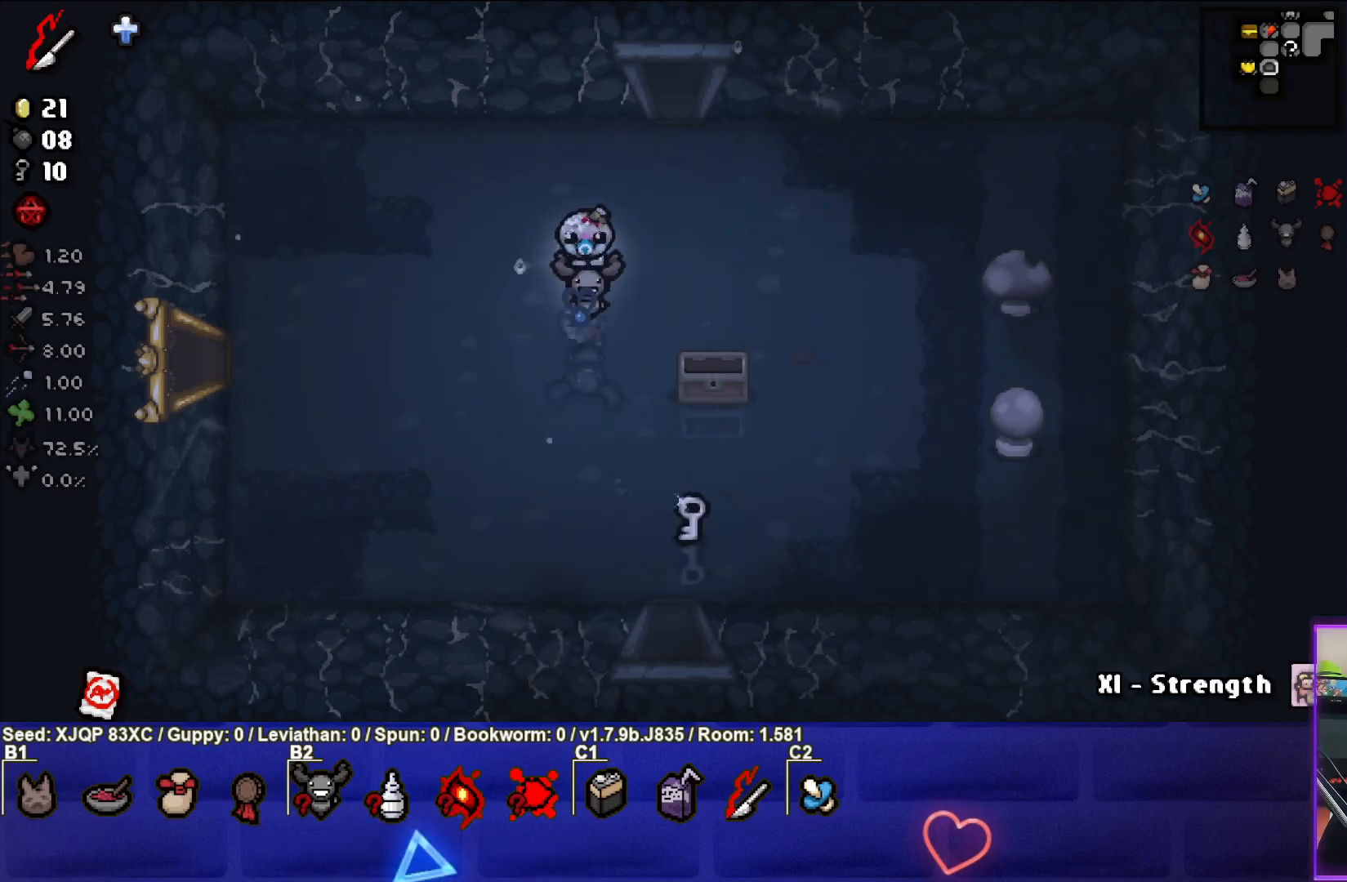
{"buttons": [], "left_stick": "down-right", "right_stick": "center", "events": []}
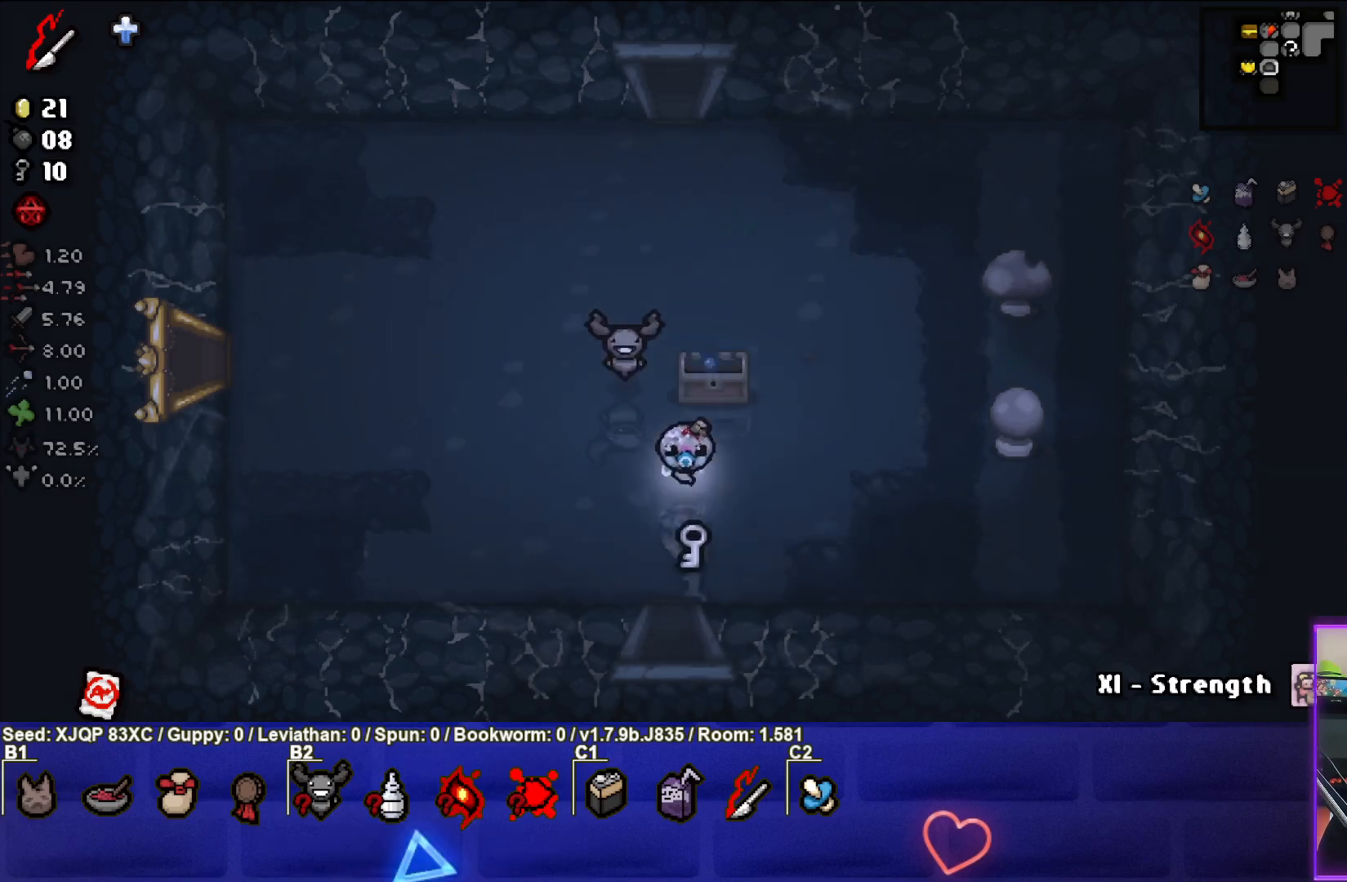
{"buttons": [], "left_stick": "up-right", "right_stick": "center", "events": [[133, "left_stick", "up-right"]]}
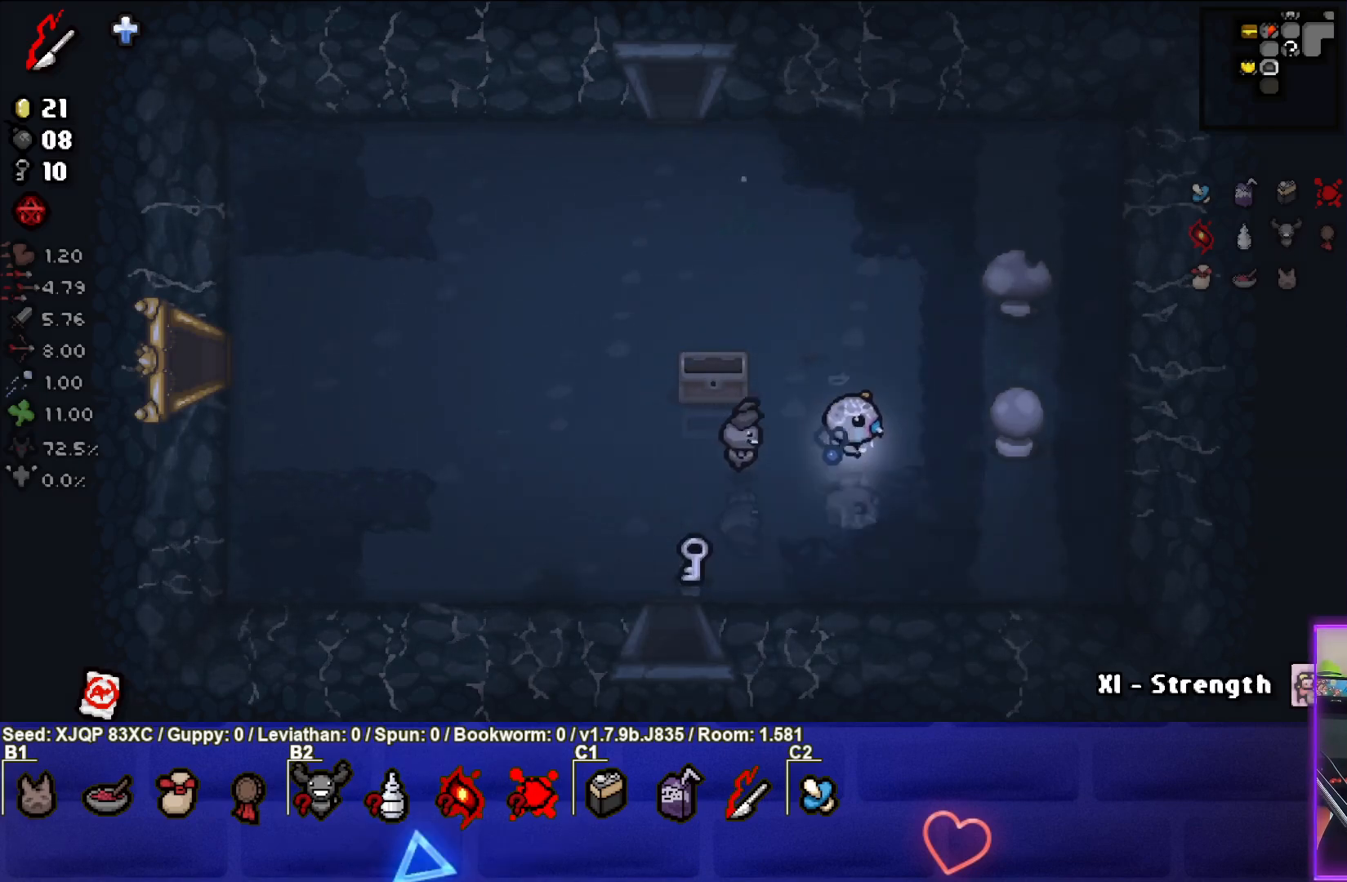
{"buttons": [], "left_stick": "down-left", "right_stick": "center", "events": [[350, "left_stick", "center"], [400, "left_stick", "left"], [433, "L1", "down"], [467, "left_stick", "down-left"], [500, "L1", "up"]]}
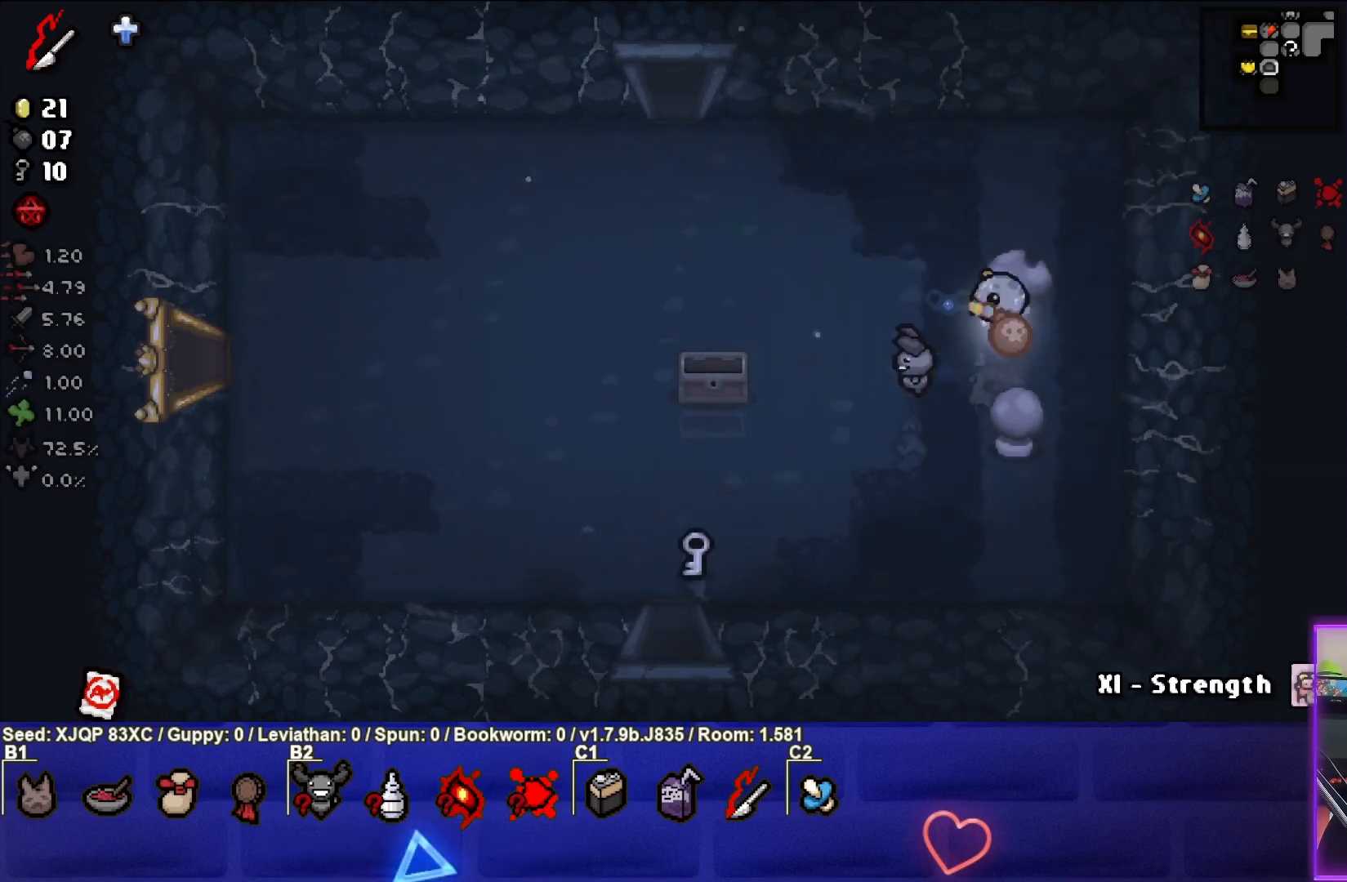
{"buttons": [], "left_stick": "down-left", "right_stick": "center", "events": []}
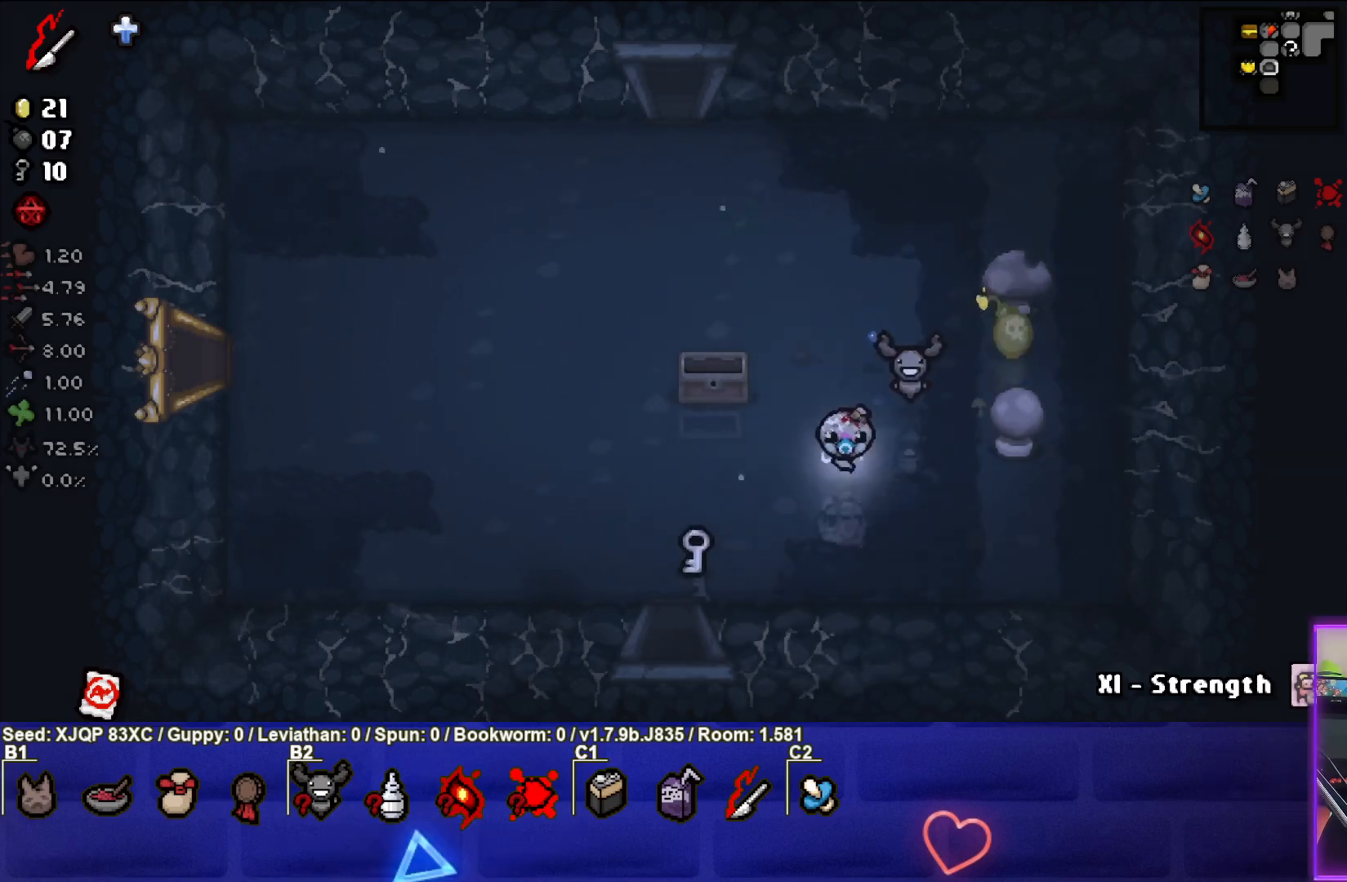
{"buttons": [], "left_stick": "left", "right_stick": "center", "events": [[233, "left_stick", "left"]]}
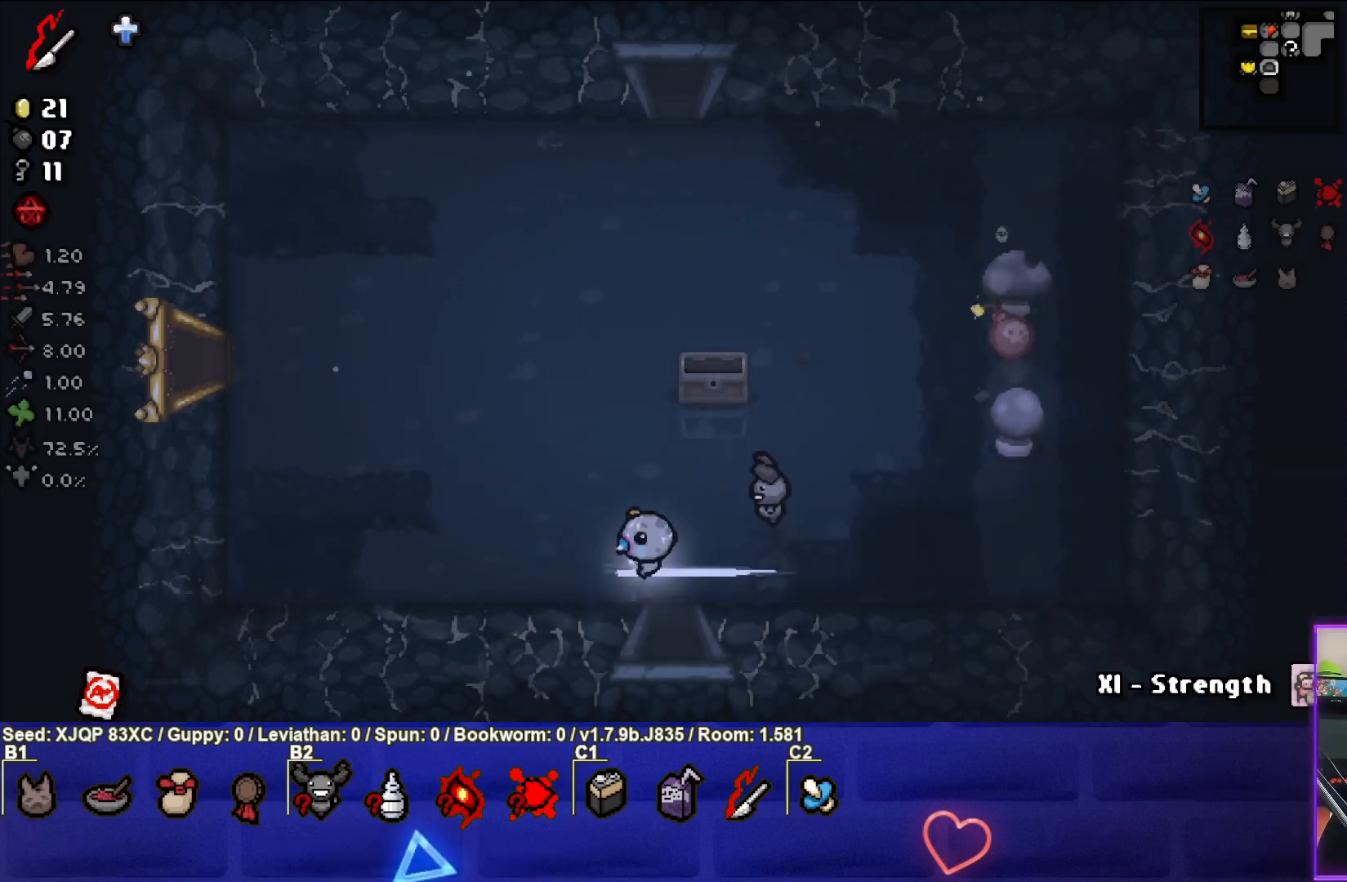
{"buttons": [], "left_stick": "right", "right_stick": "center", "events": [[150, "left_stick", "center"], [417, "left_stick", "right"]]}
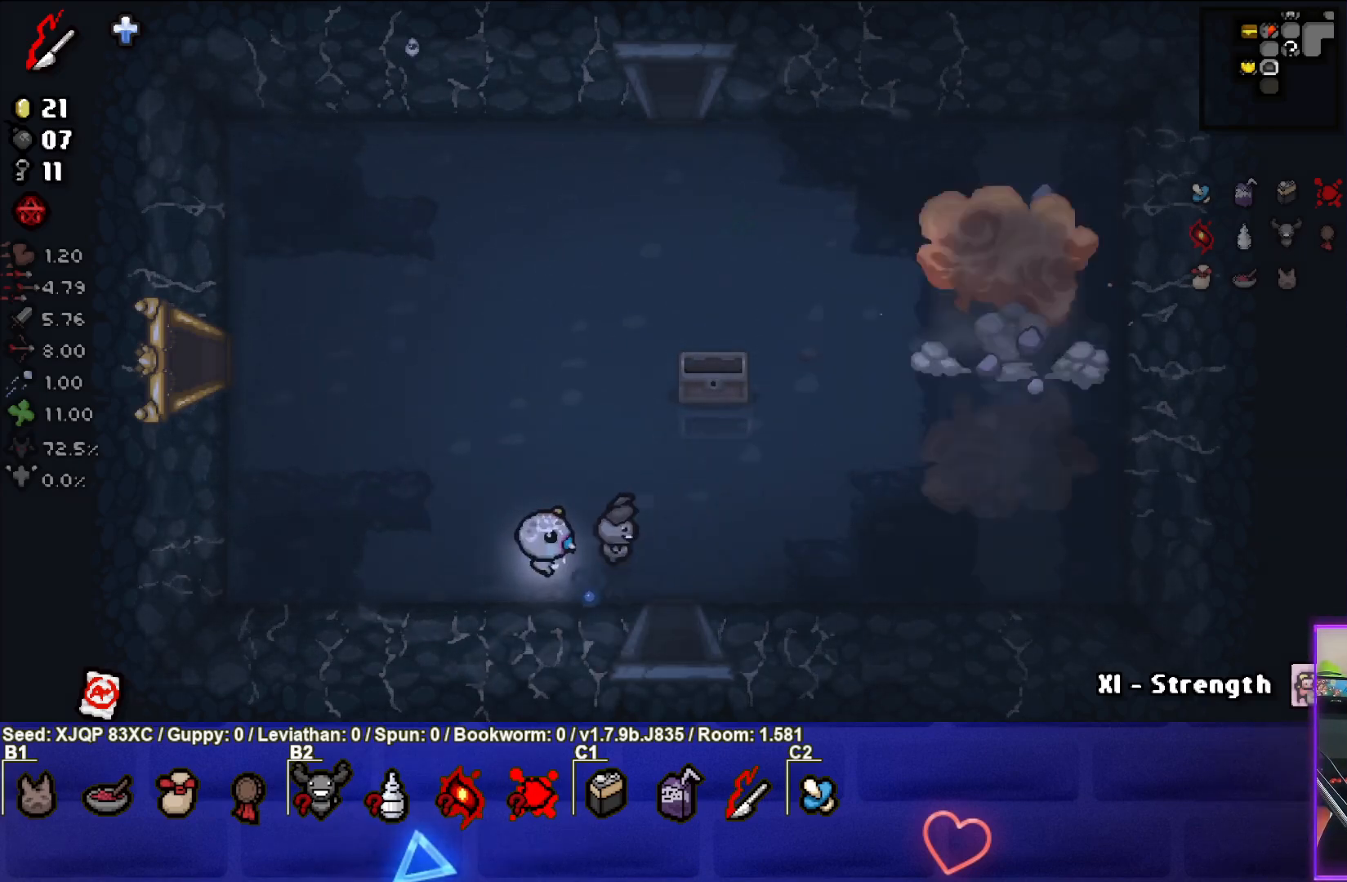
{"buttons": [], "left_stick": "down", "right_stick": "center", "events": [[200, "left_stick", "down-right"], [350, "left_stick", "down"]]}
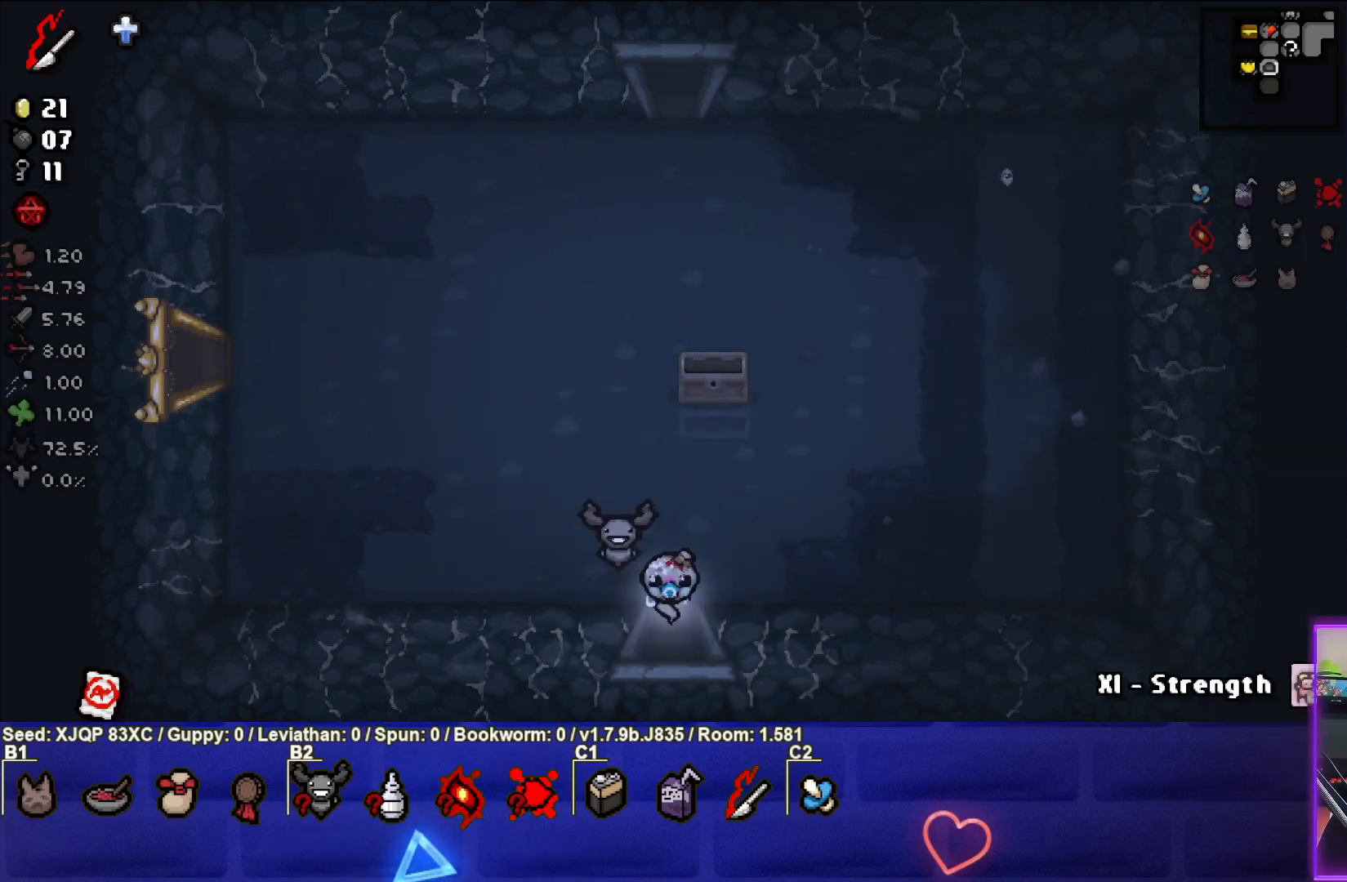
{"buttons": [], "left_stick": "center", "right_stick": "down", "events": [[50, "left_stick", "center"], [133, "right_stick", "down"]]}
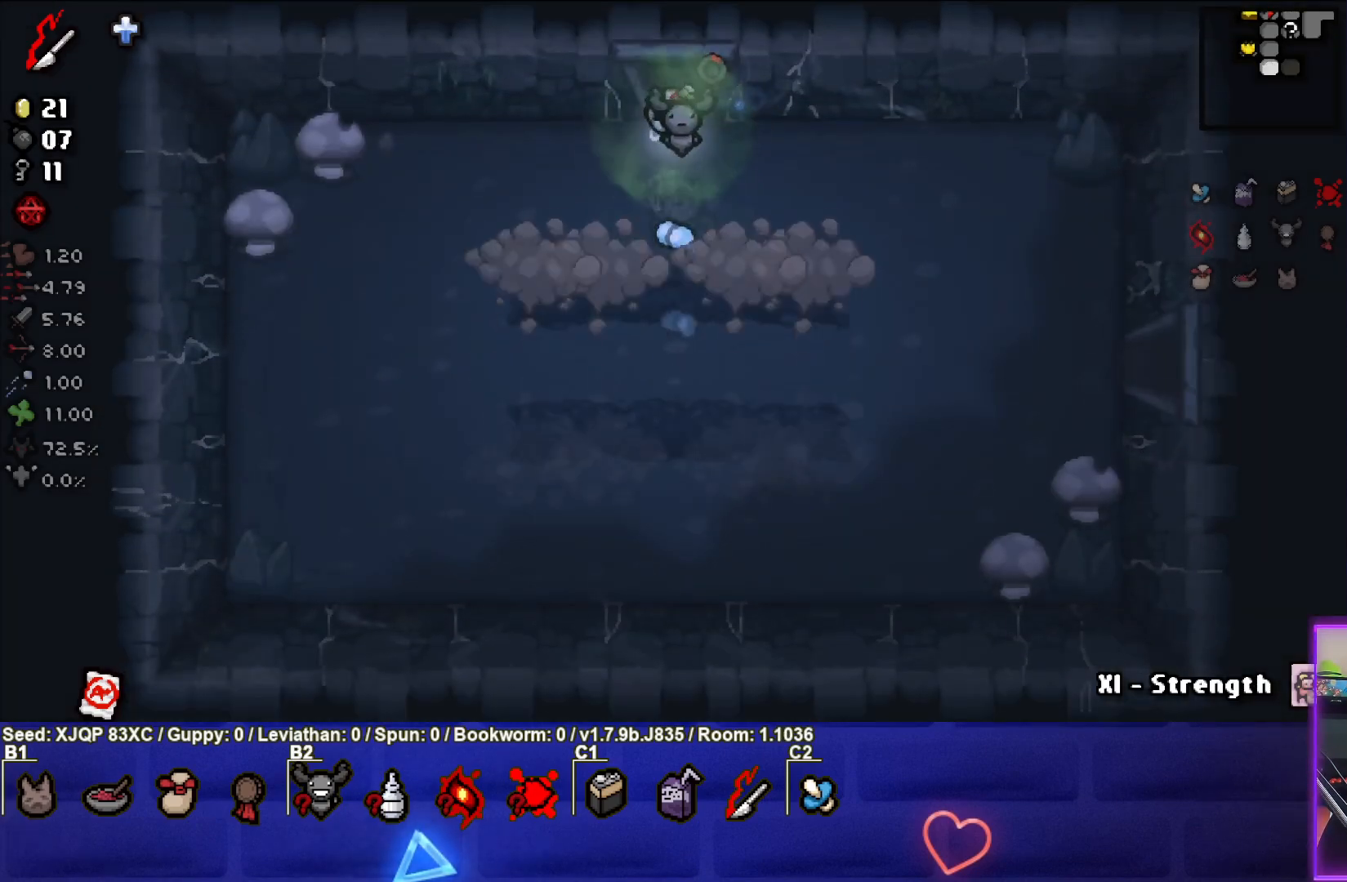
{"buttons": [], "left_stick": "left", "right_stick": "down", "events": [[150, "left_stick", "left"], [317, "left_stick", "center"], [467, "left_stick", "left"]]}